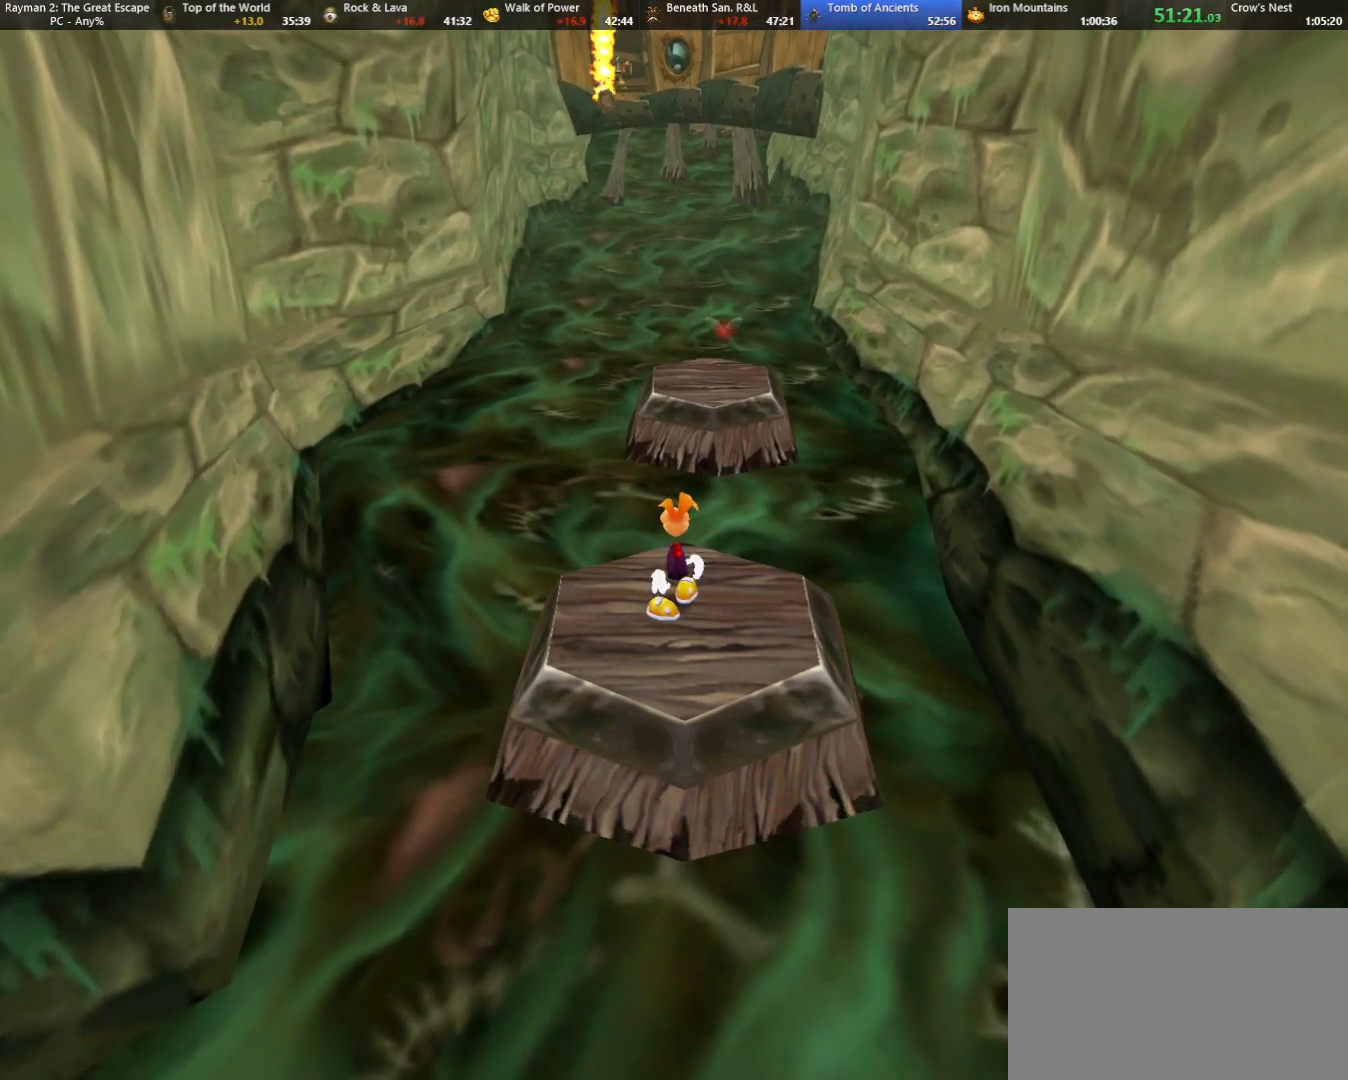
Gameplay with keyboard; each line is a JSON object with the keys held at the frame after it. "events" lists presses ("down") and releases ("up") of "cam", "camf", "caml", "camr", "dive", "down", "jump", "left", "menu", "right", "shoot", "strafe", "think" and "up" between this image and that frame as [ms after this image, input, new state], when the widget could be followed in between. No other keys are recorded. Mouse input is not recorded. Key names are as the overlay labels them; some are game actions (e.g. jump) rather than physical keys.
{"keys": ["strafe"], "events": []}
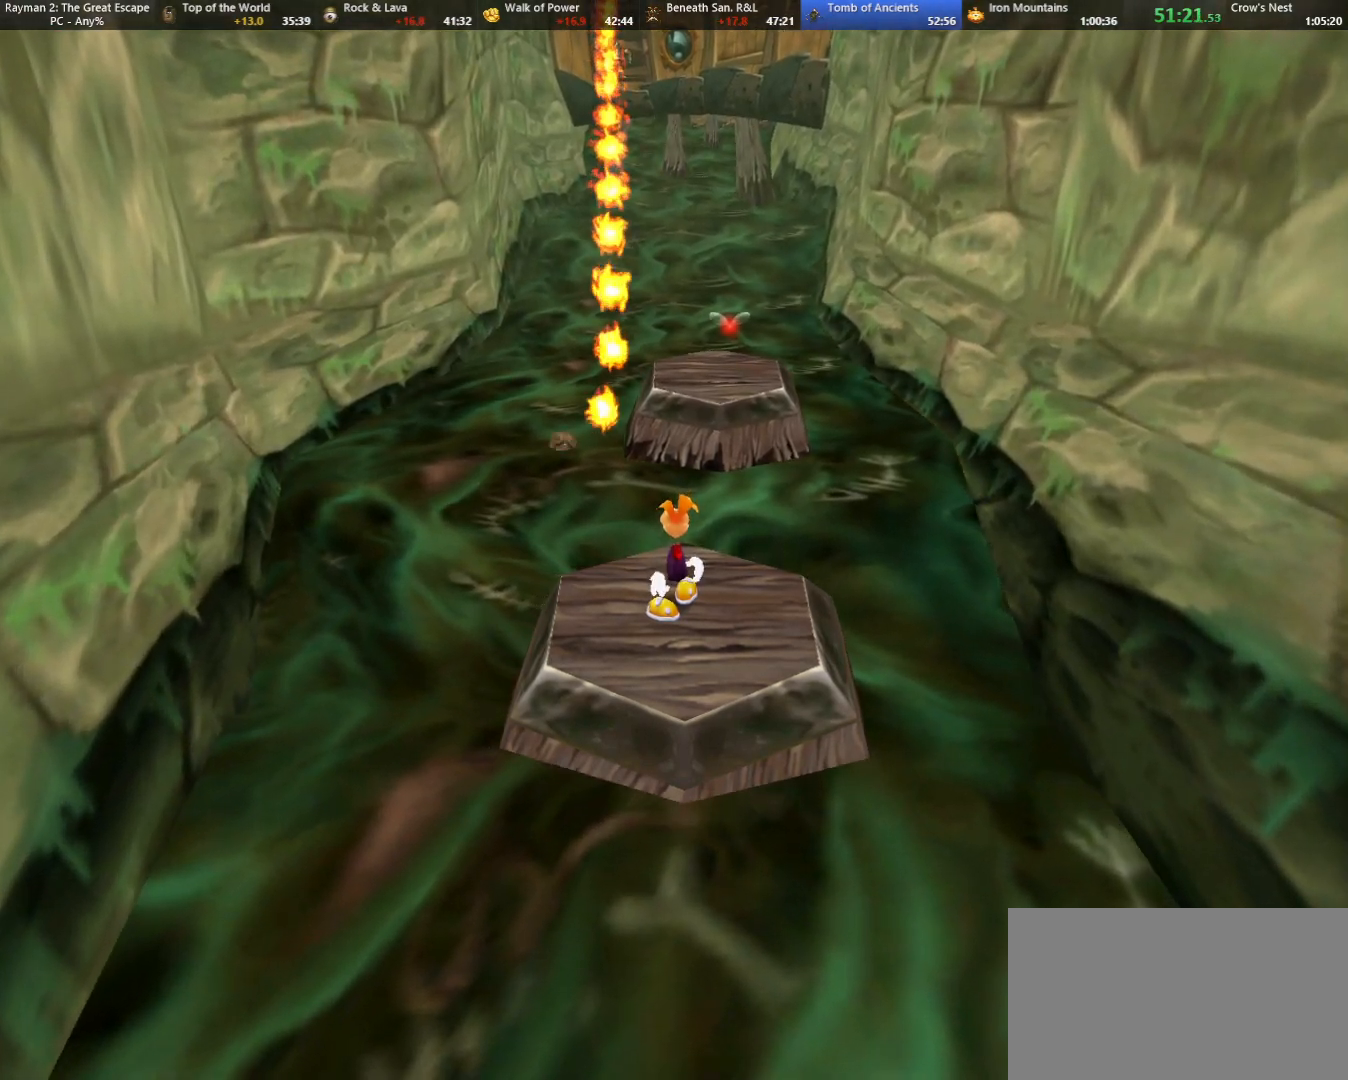
{"keys": ["strafe"], "events": []}
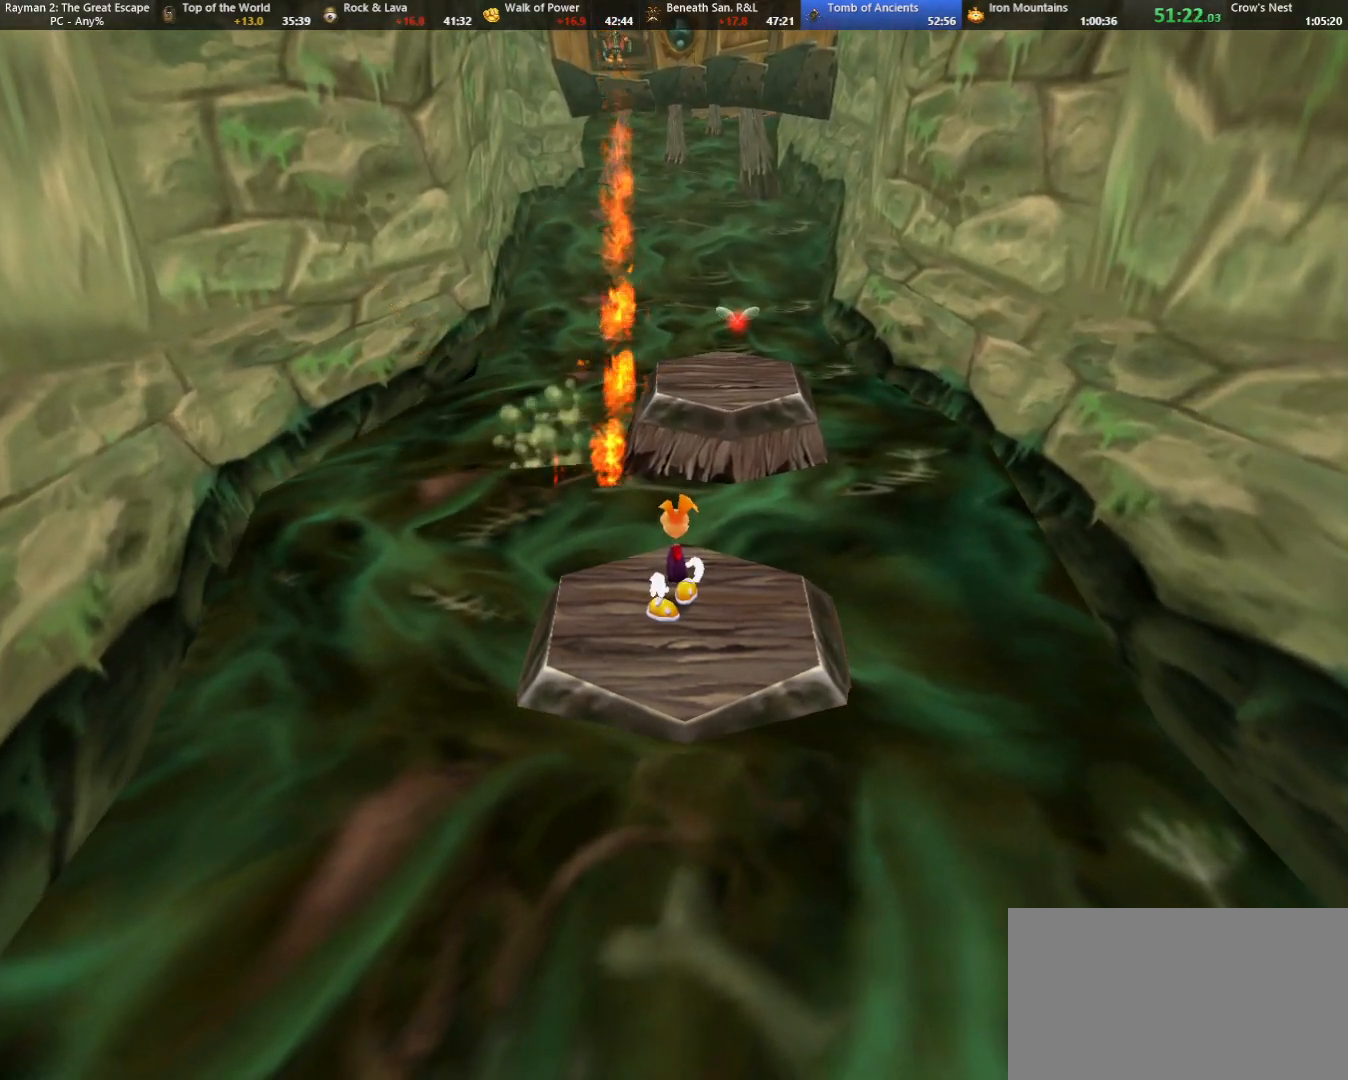
{"keys": ["strafe"], "events": []}
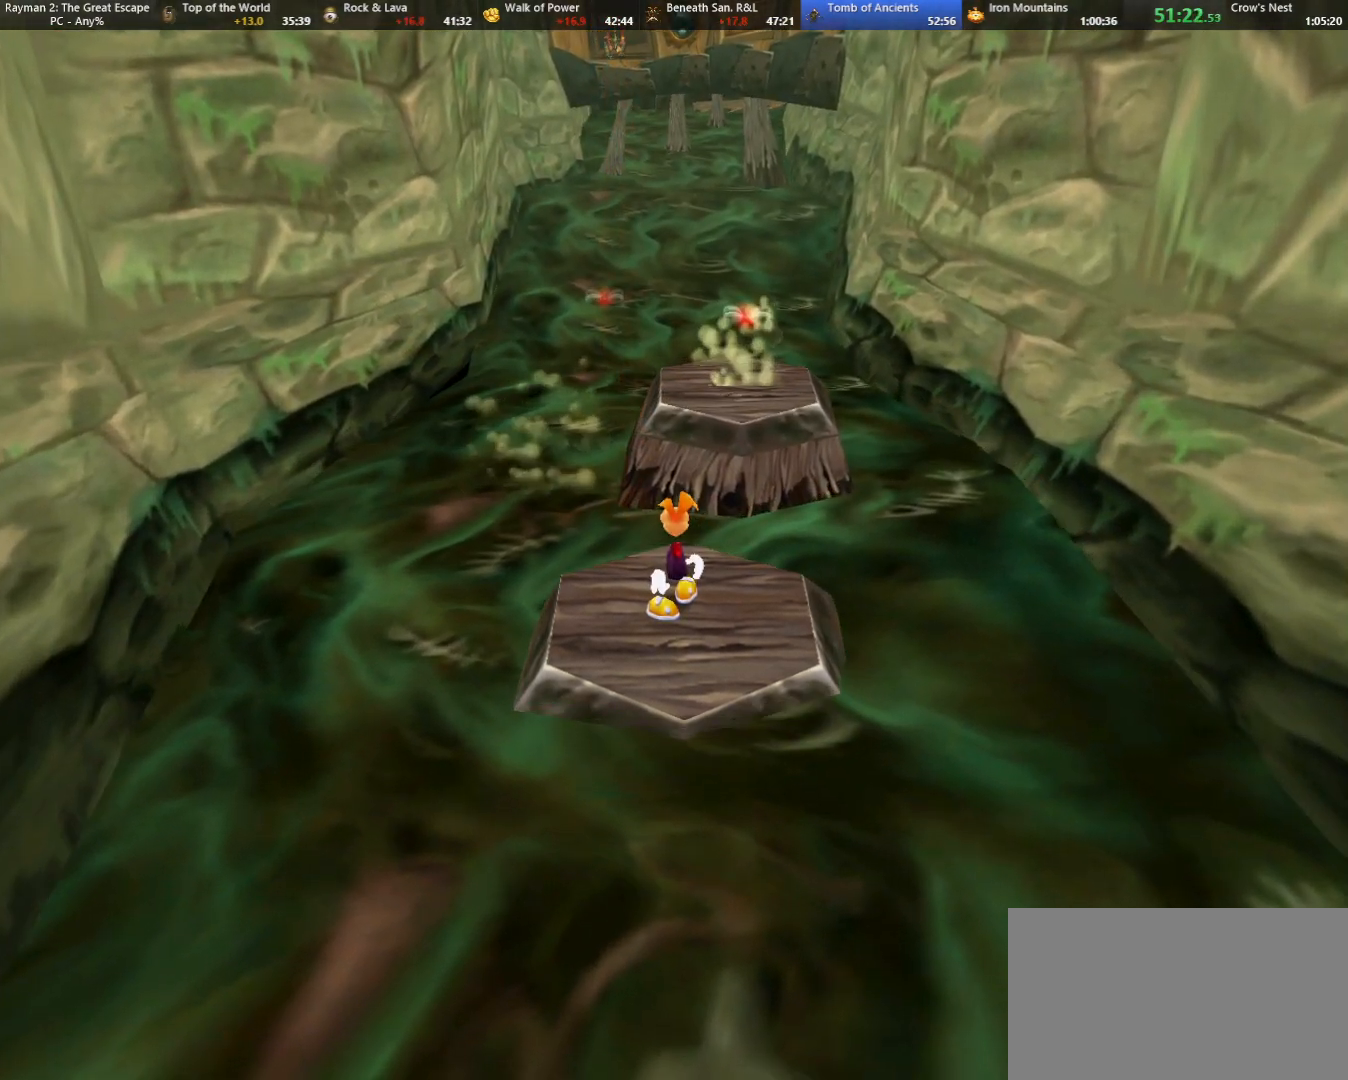
{"keys": ["strafe"], "events": []}
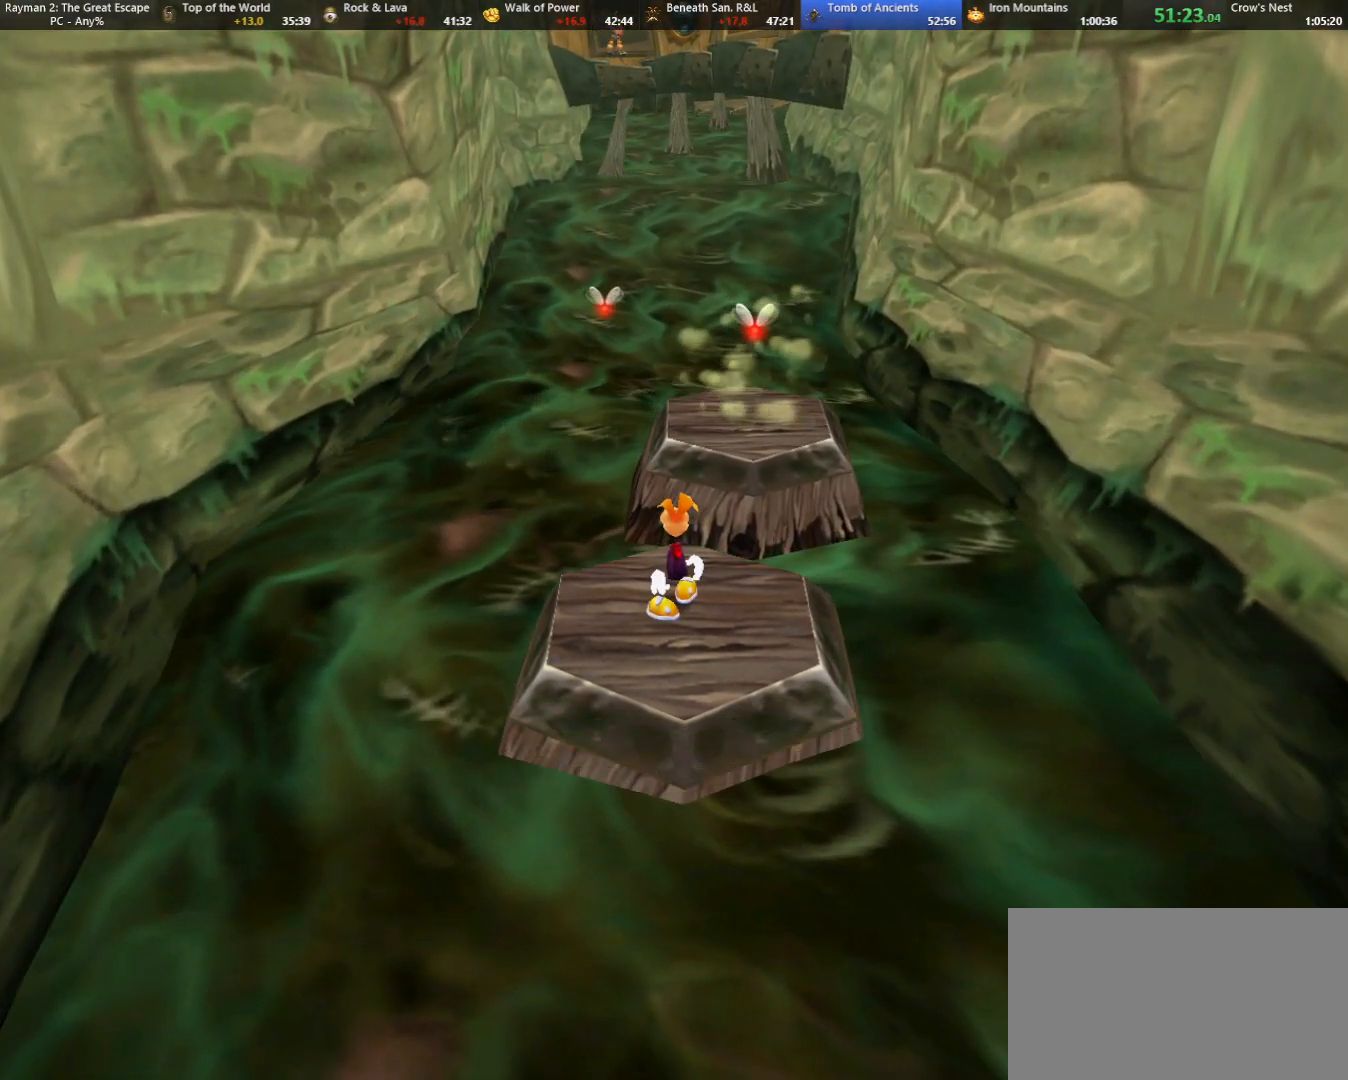
{"keys": ["strafe"], "events": [[150, "jump", "down"], [233, "jump", "up"]]}
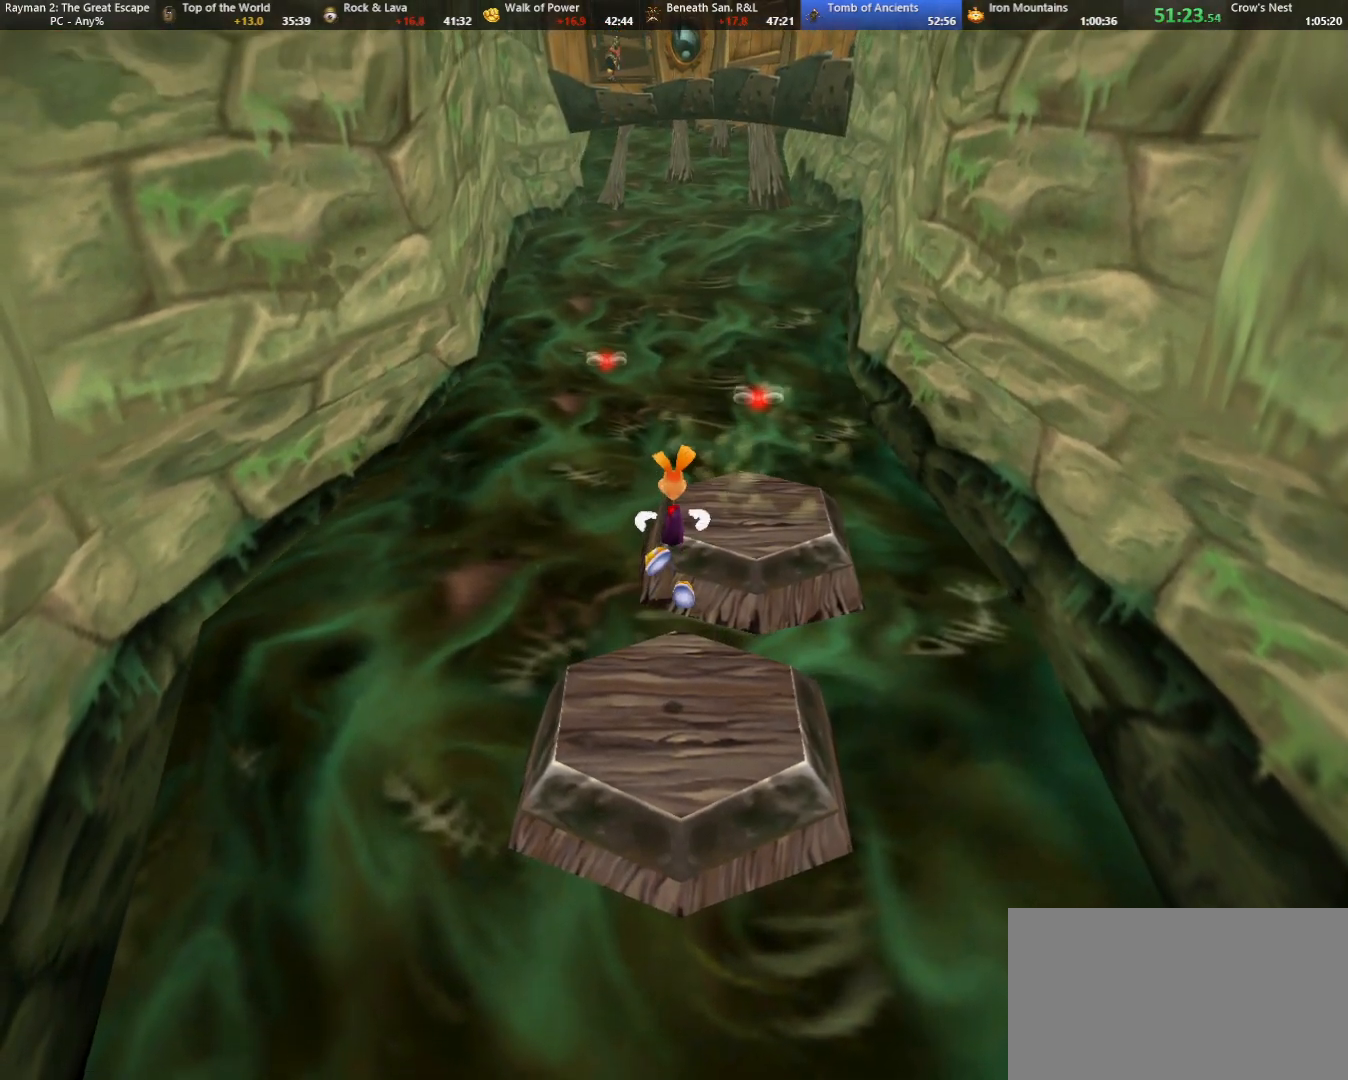
{"keys": ["strafe"], "events": []}
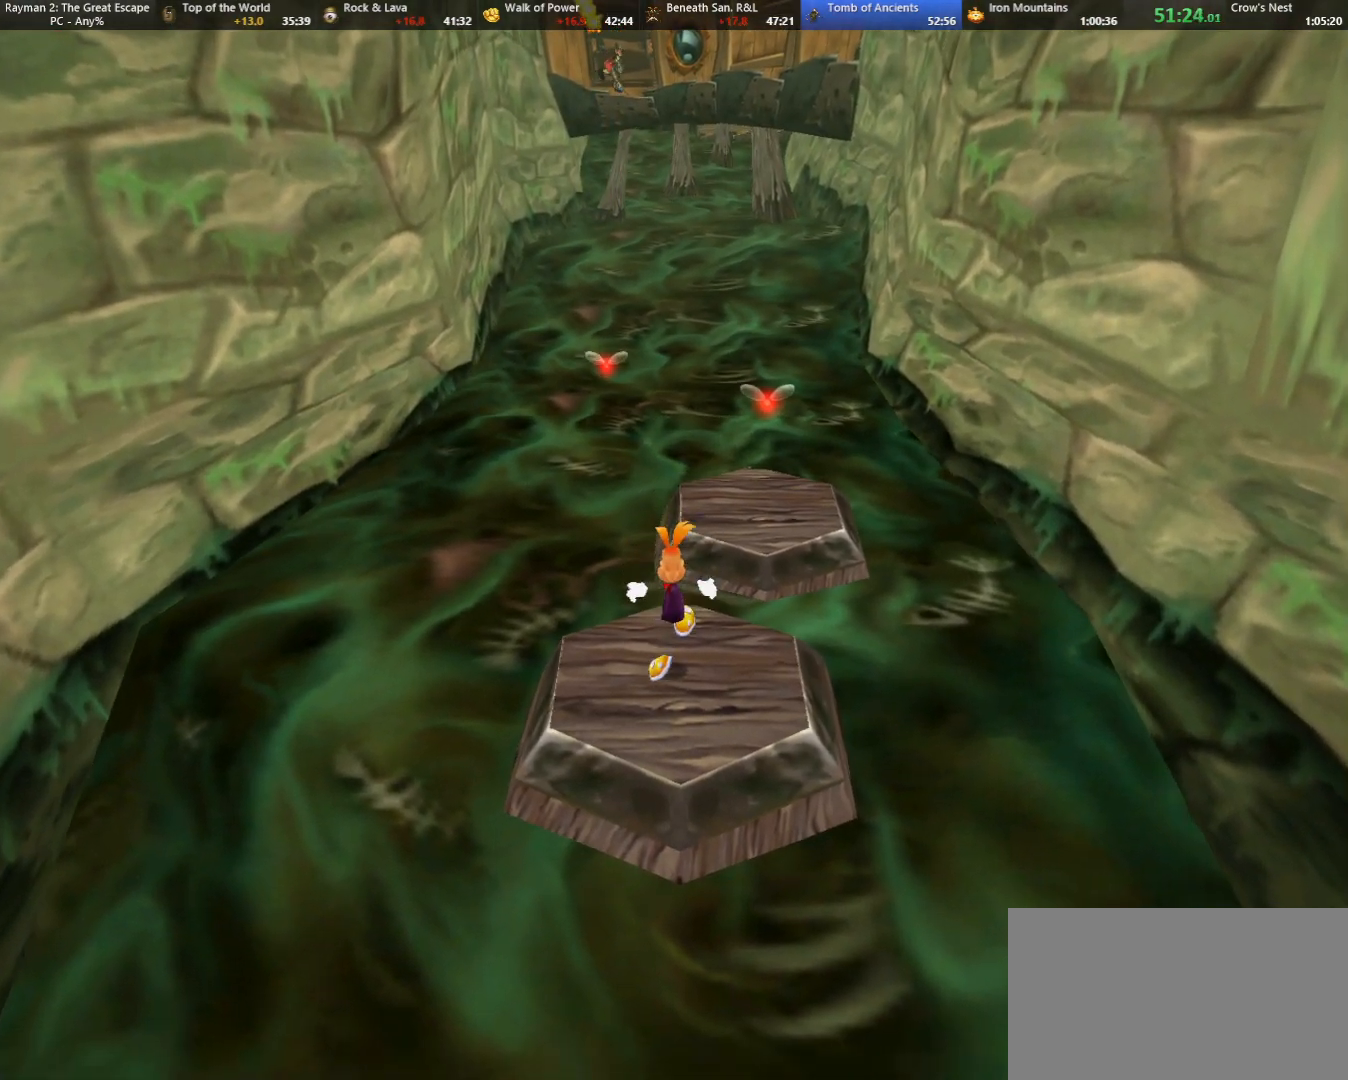
{"keys": ["strafe"], "events": []}
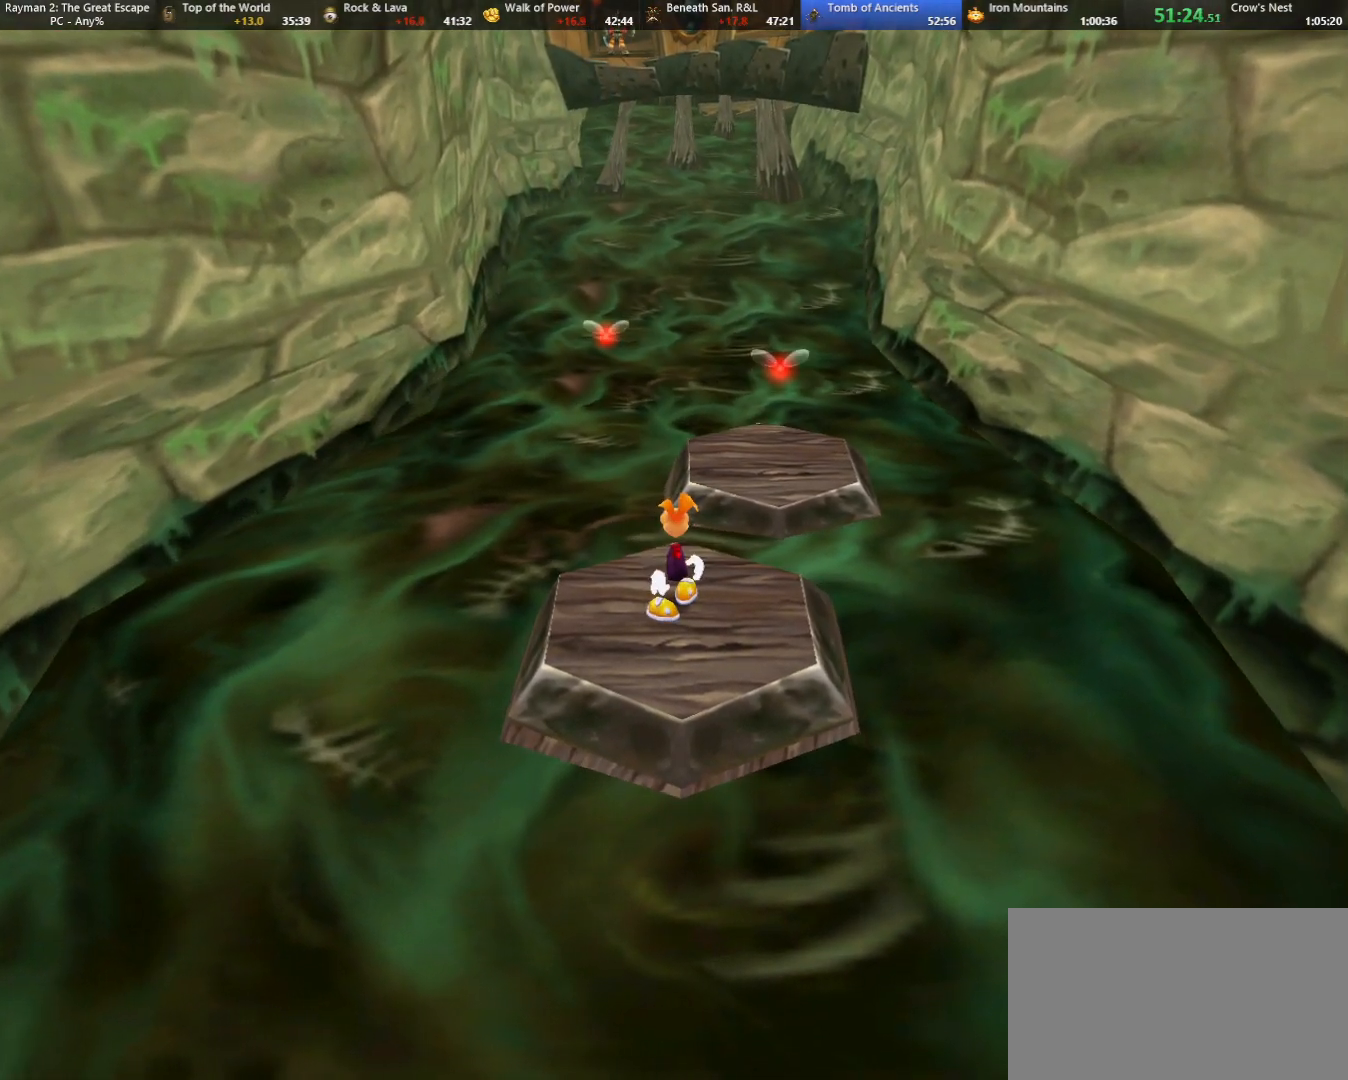
{"keys": ["strafe"], "events": []}
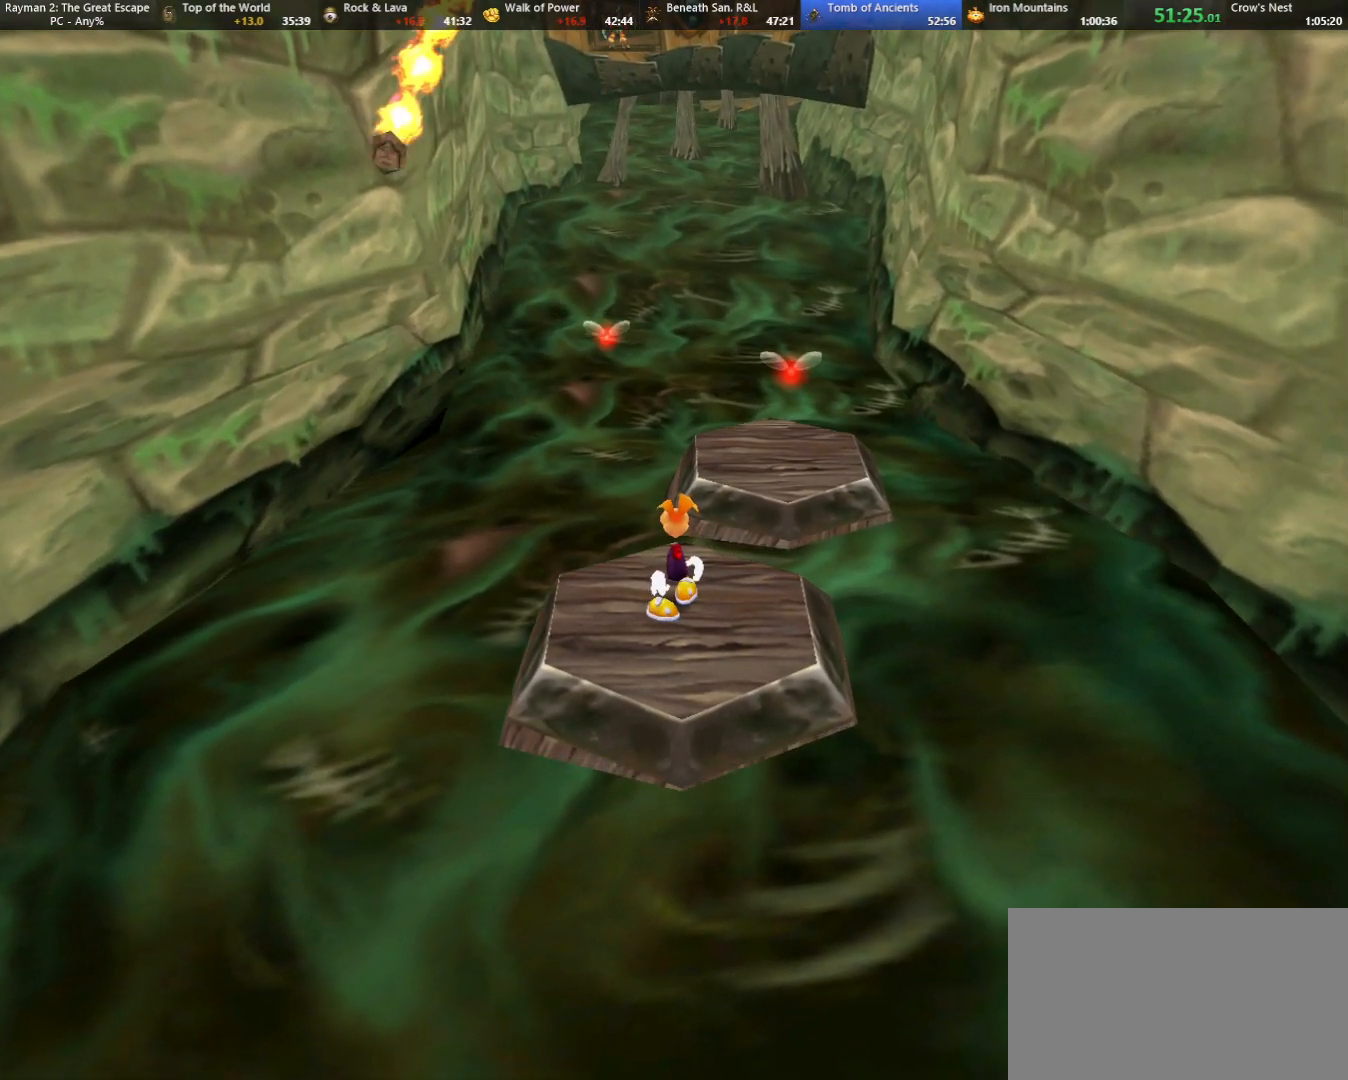
{"keys": ["strafe"], "events": []}
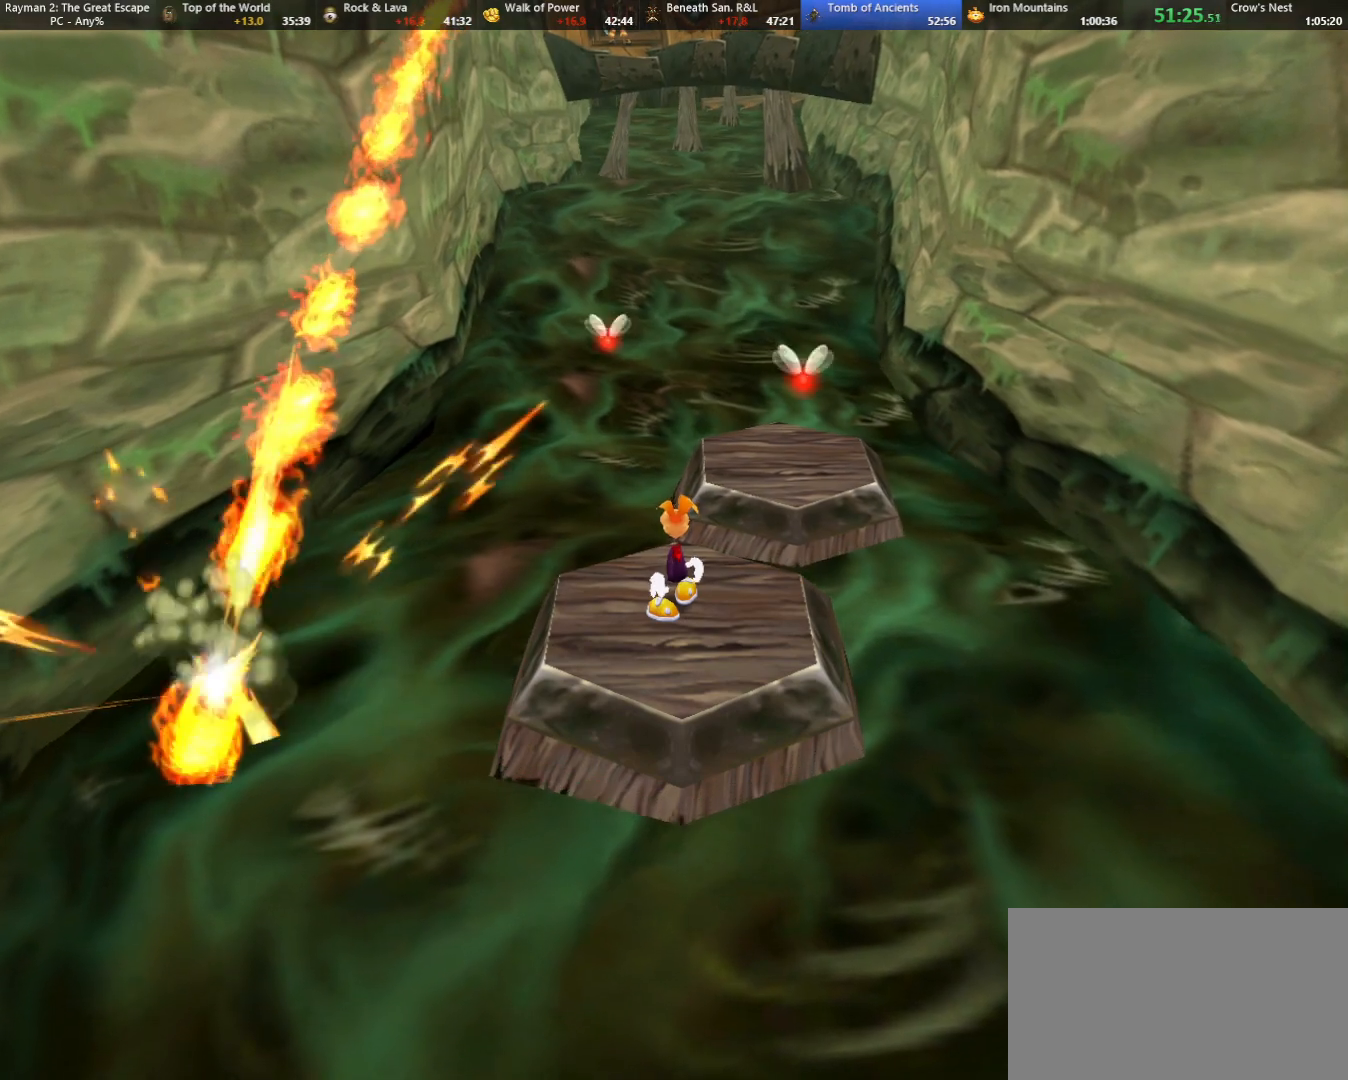
{"keys": ["strafe"], "events": []}
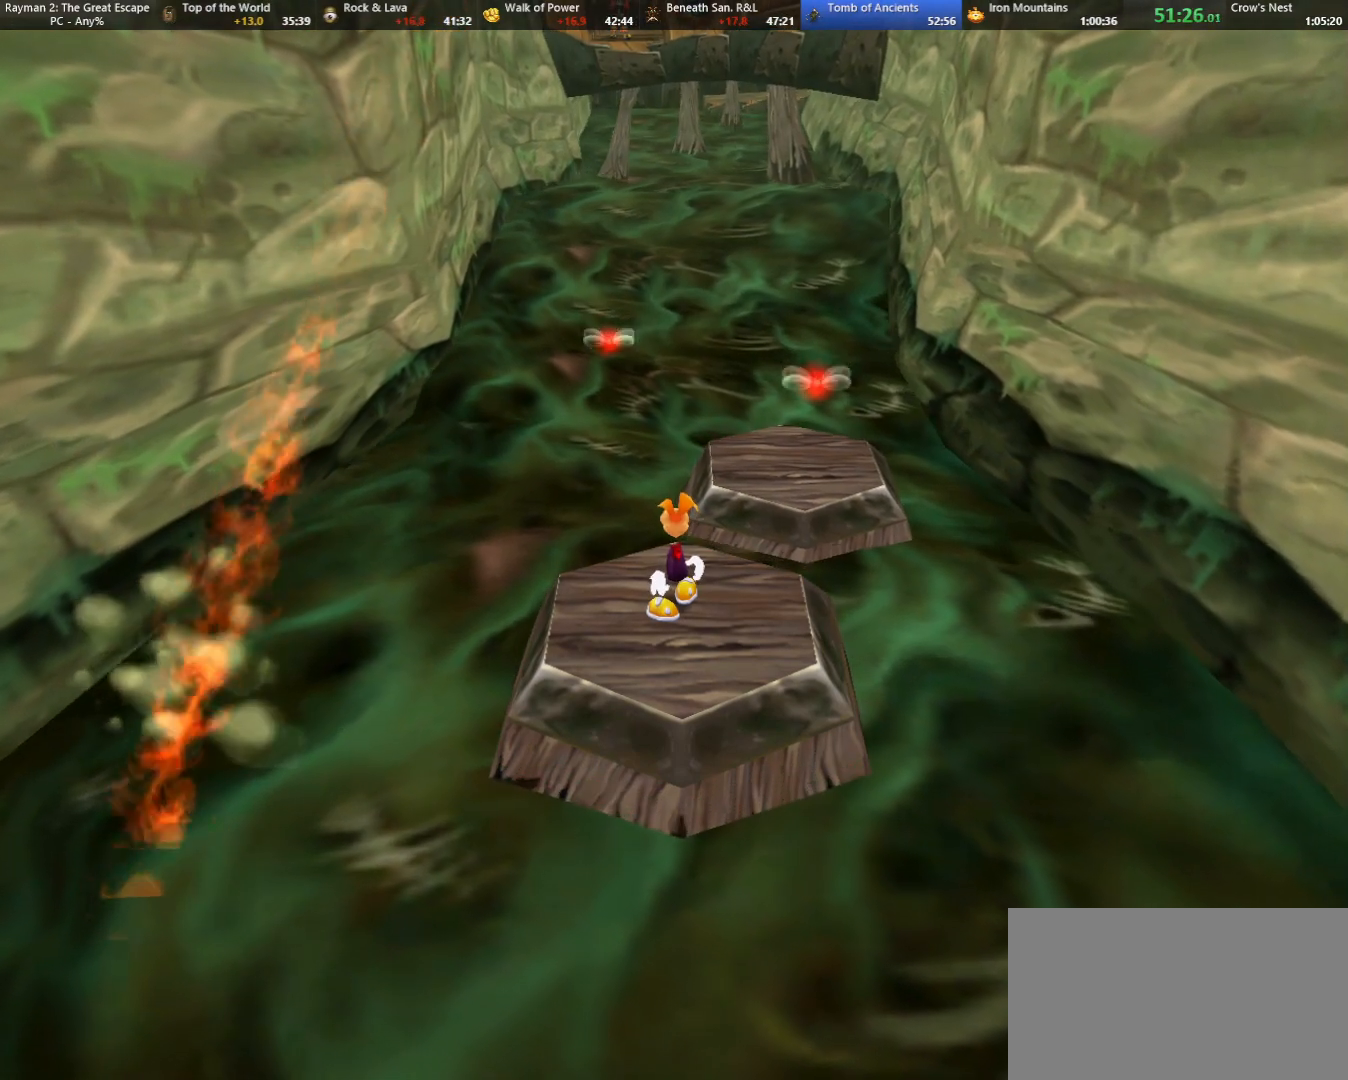
{"keys": ["strafe"], "events": []}
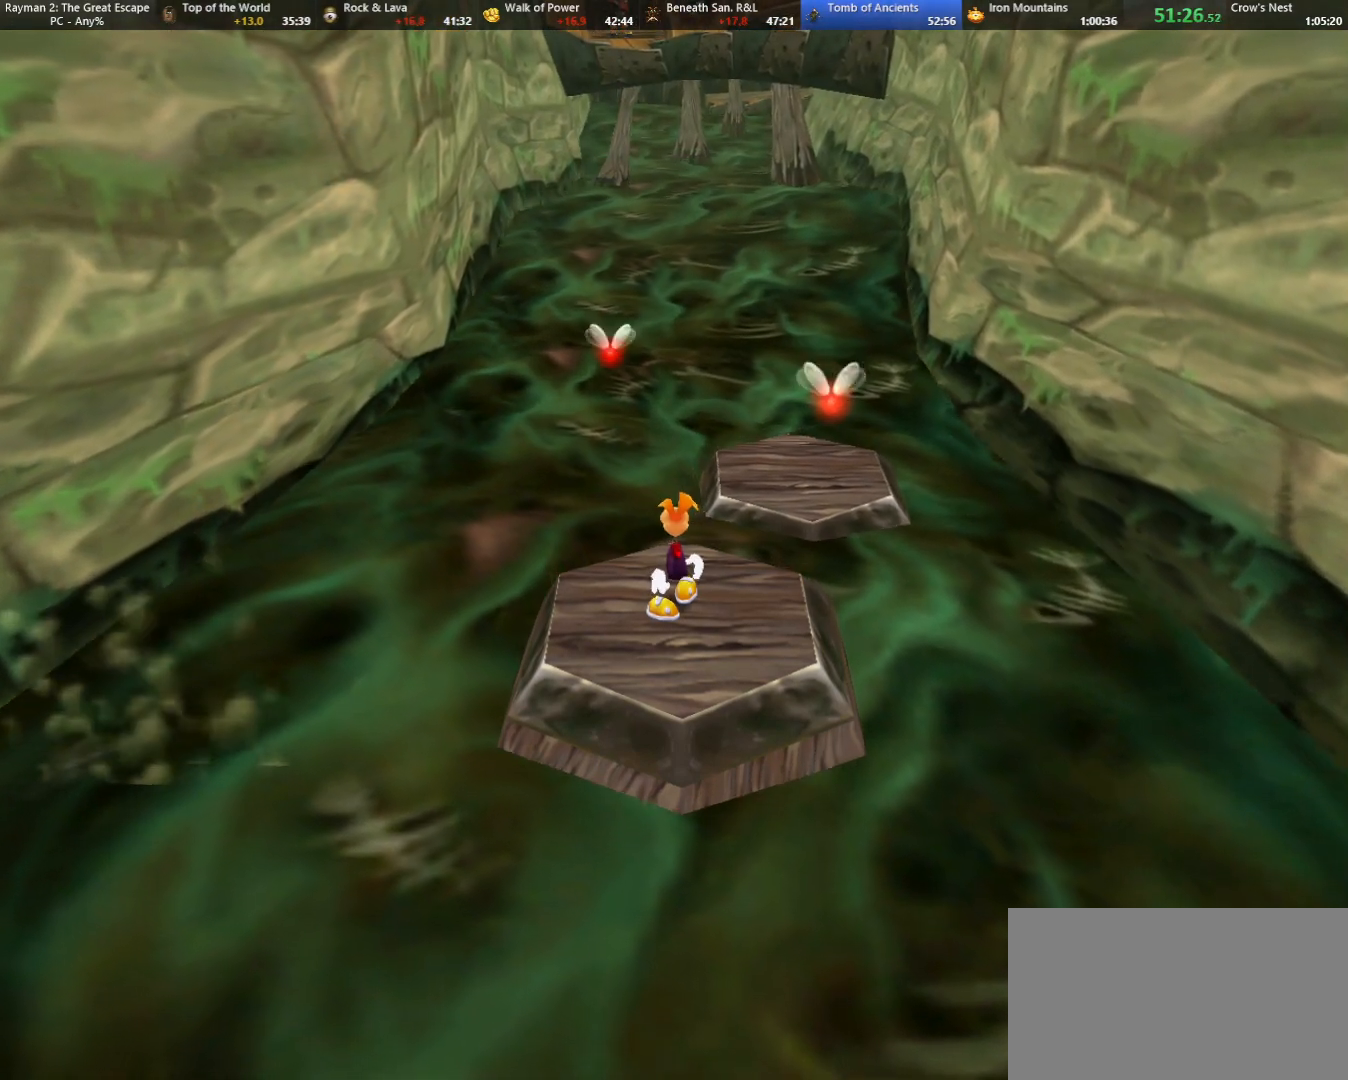
{"keys": ["strafe"], "events": [[350, "jump", "down"], [500, "jump", "up"]]}
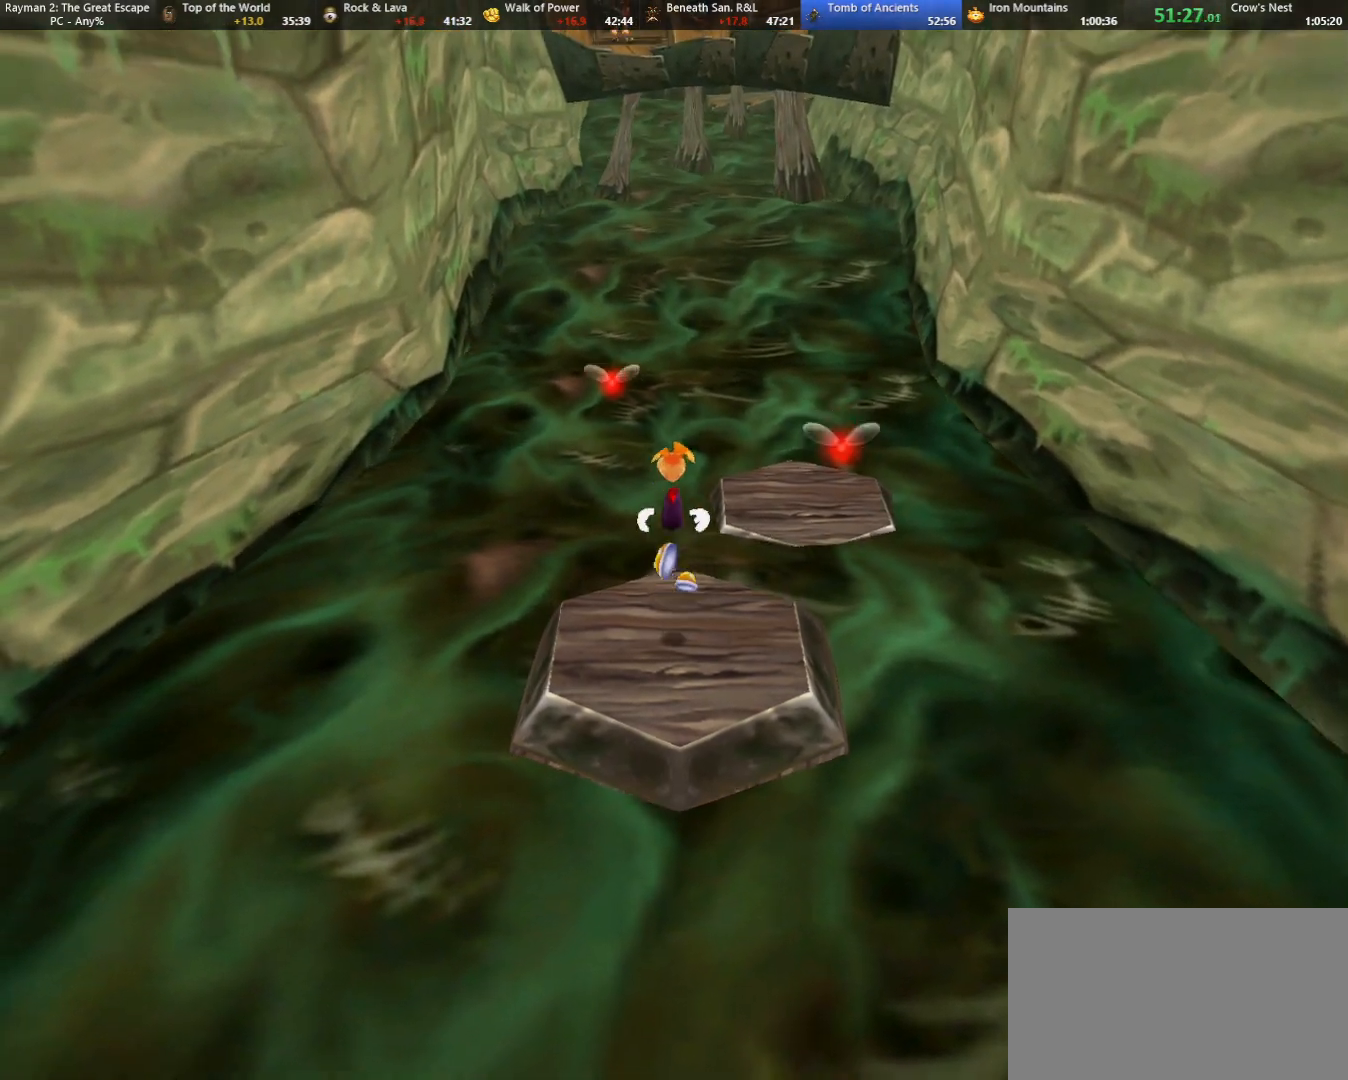
{"keys": ["strafe"], "events": []}
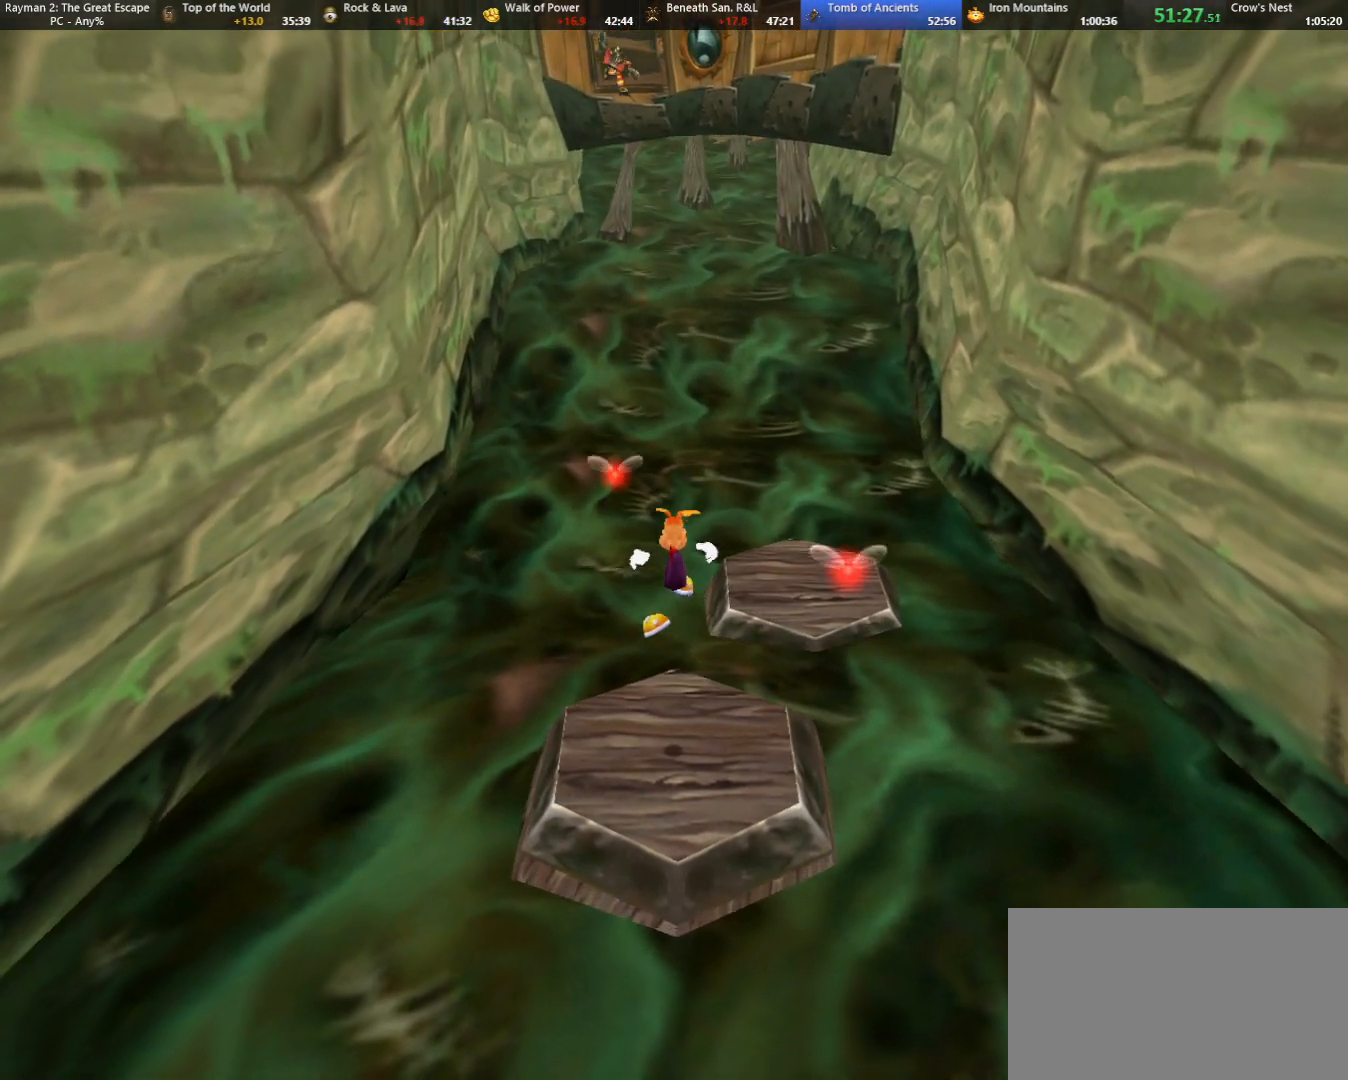
{"keys": ["strafe"], "events": []}
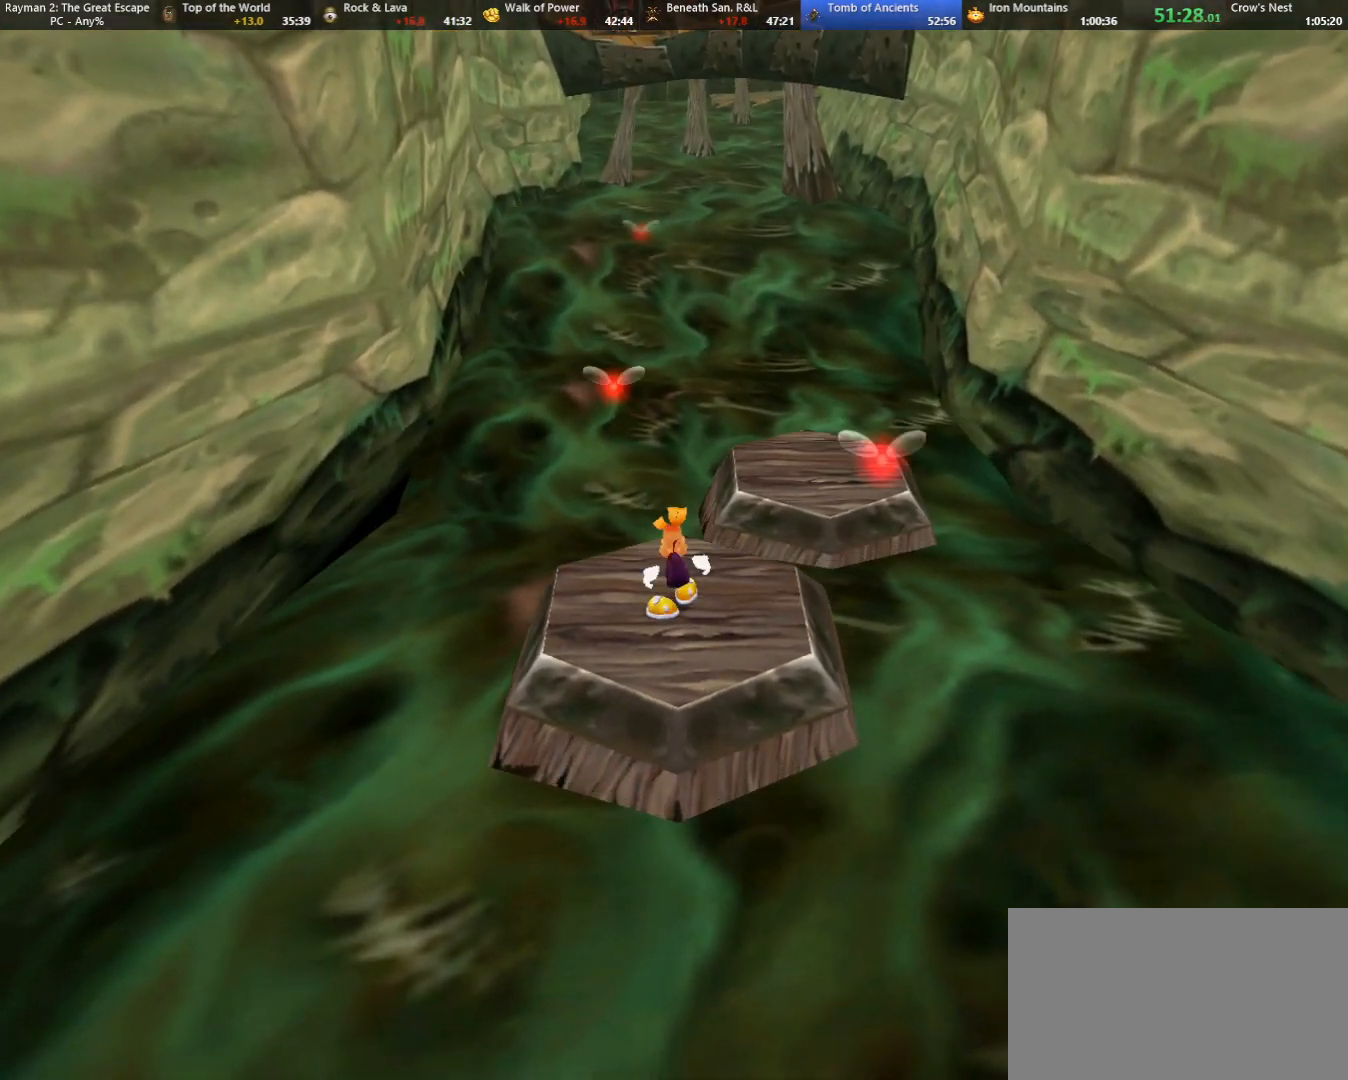
{"keys": ["strafe"], "events": []}
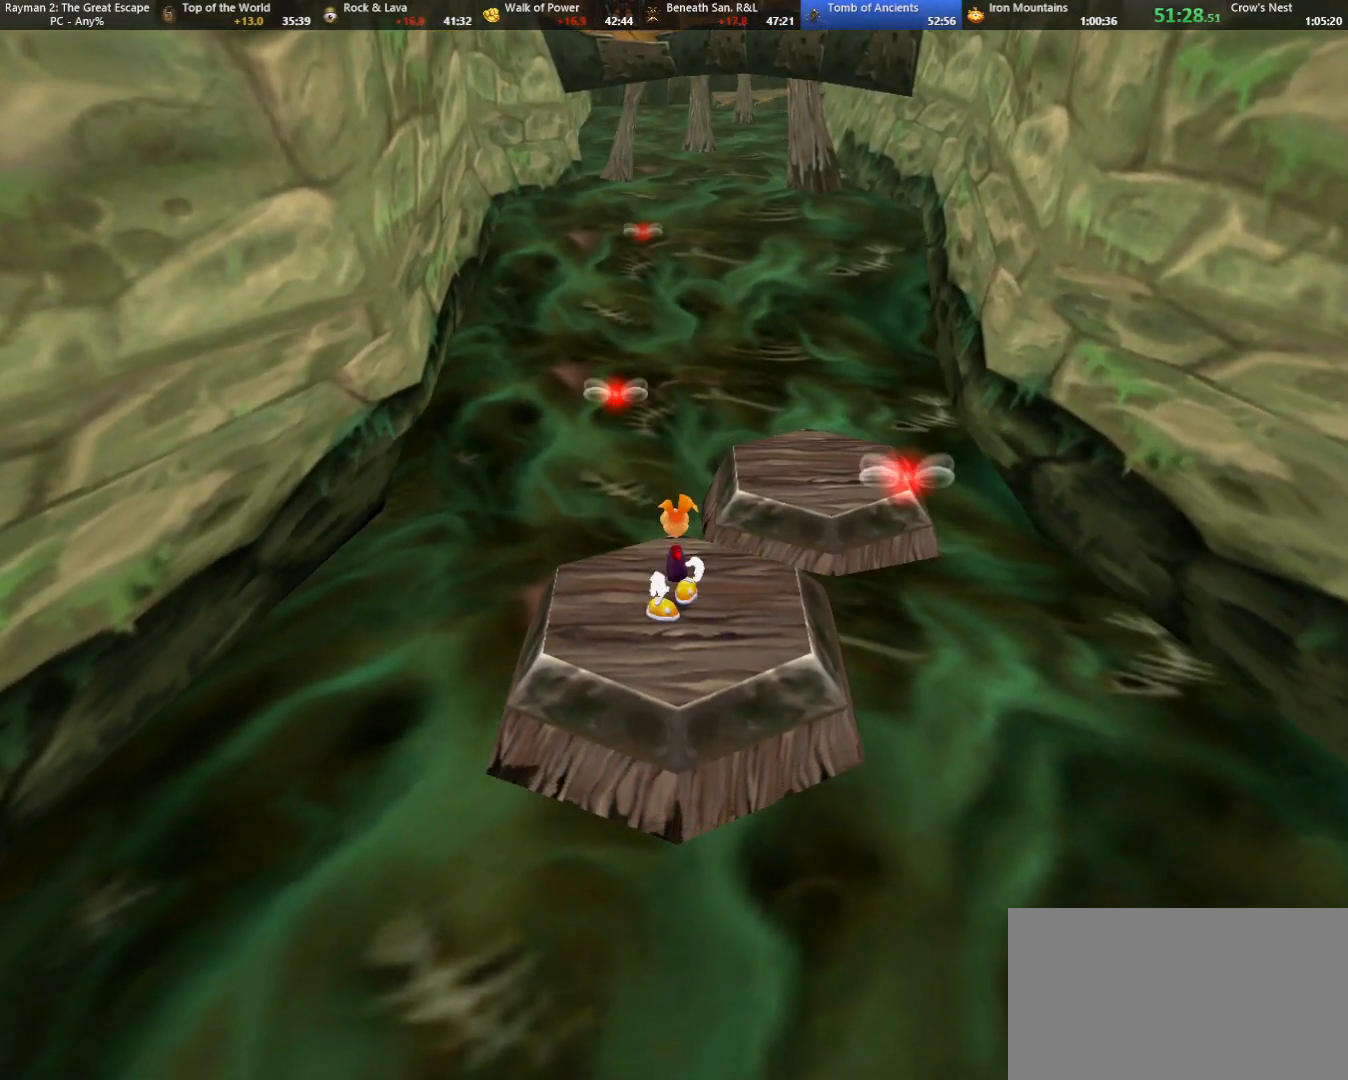
{"keys": ["strafe"], "events": []}
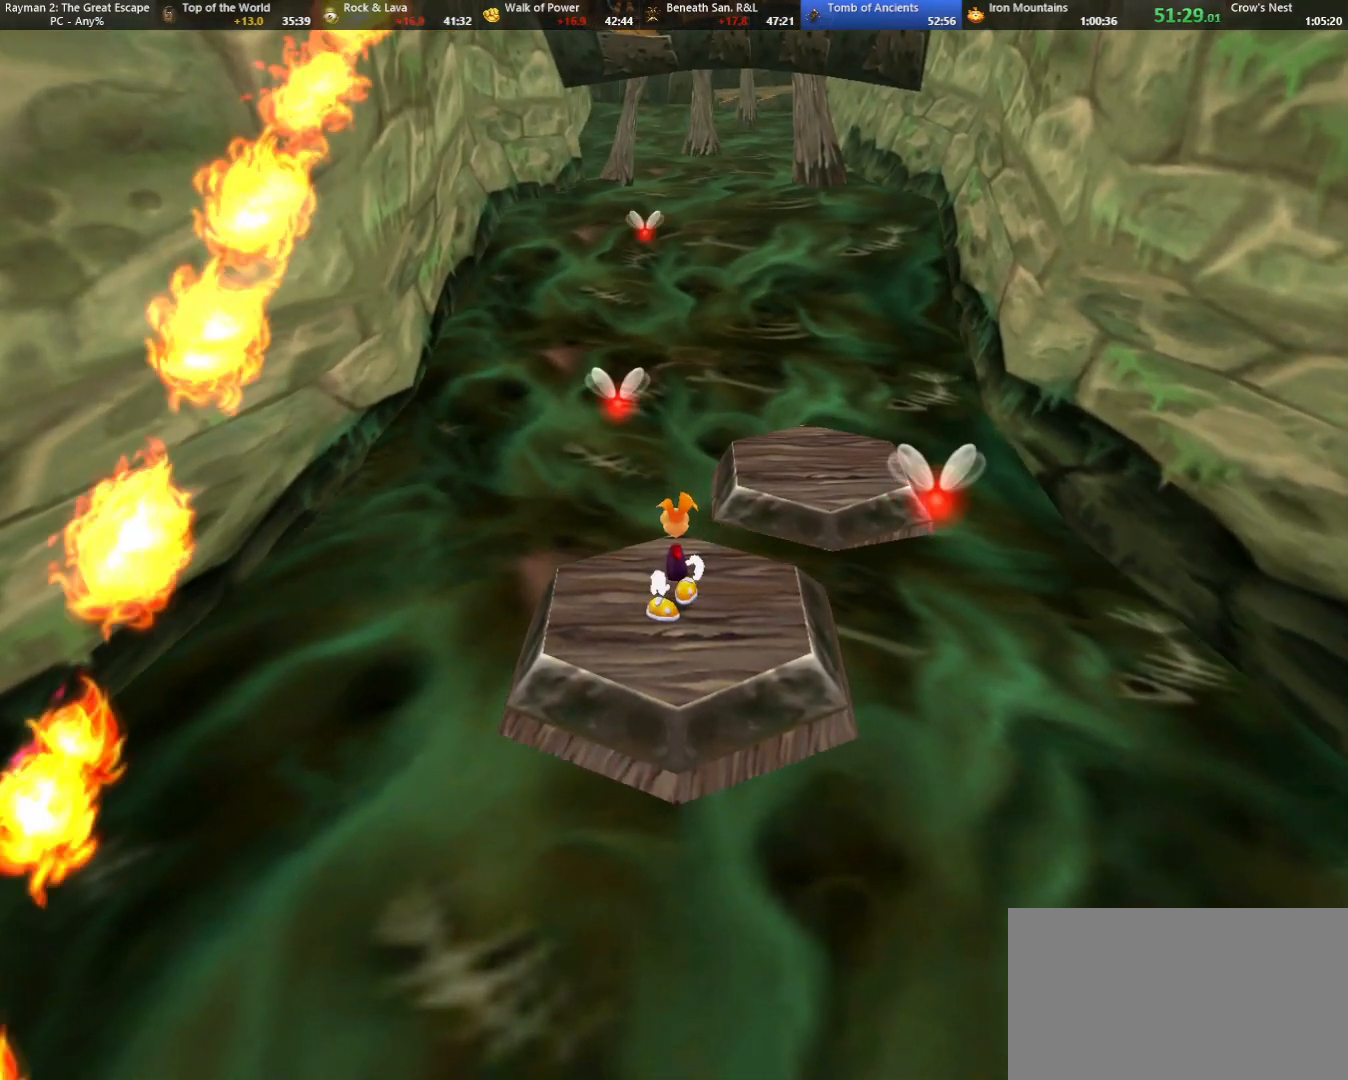
{"keys": ["strafe"], "events": []}
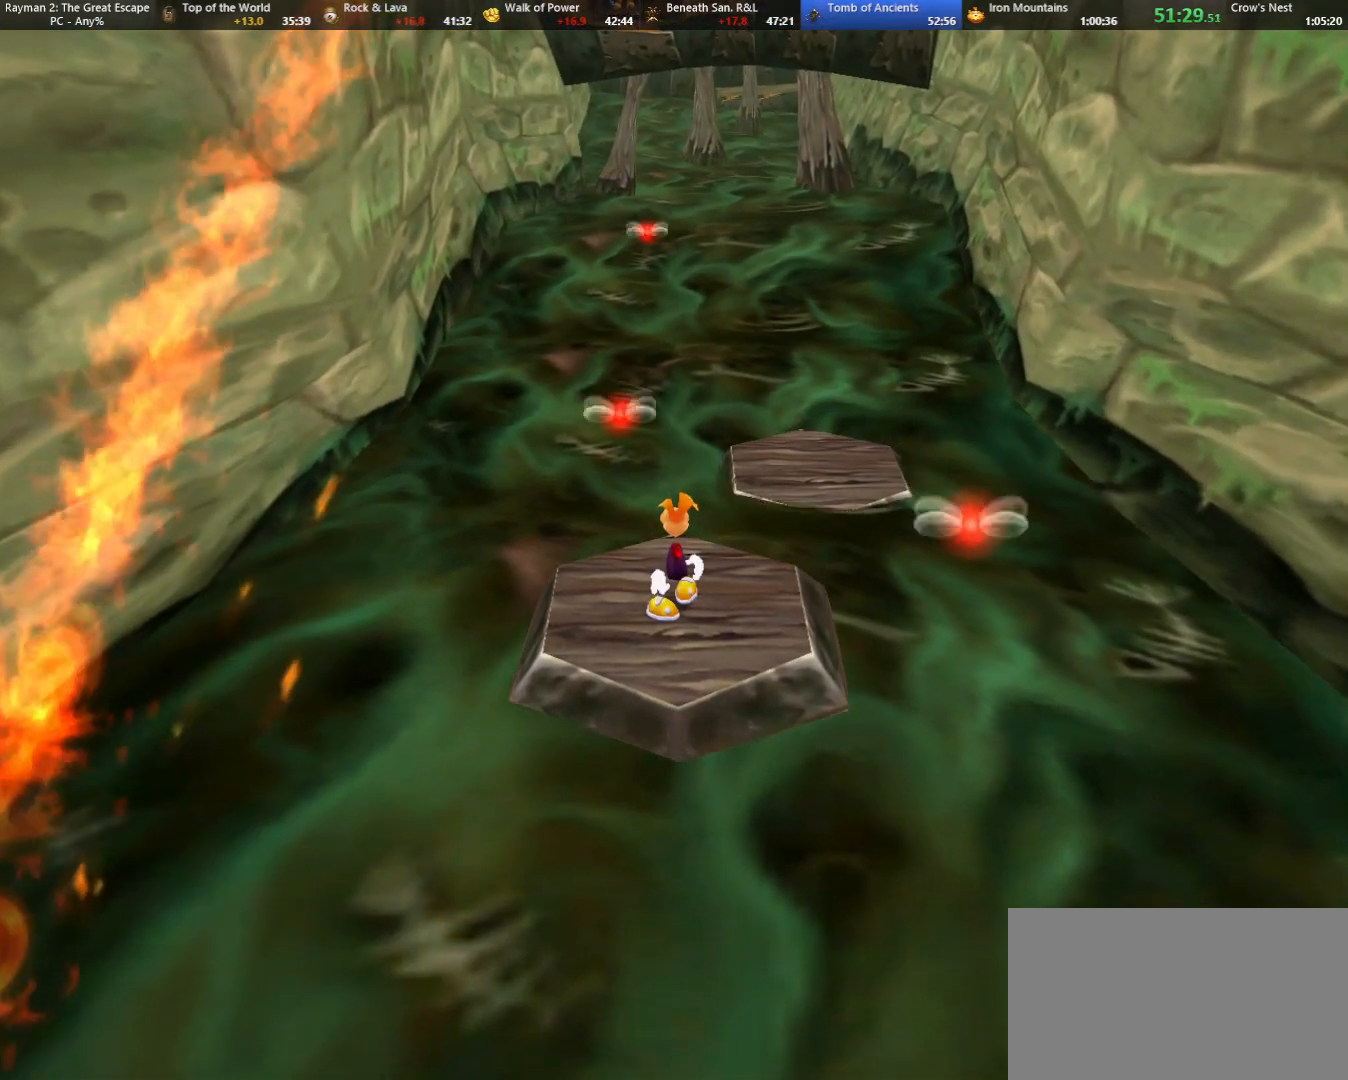
{"keys": ["strafe"], "events": []}
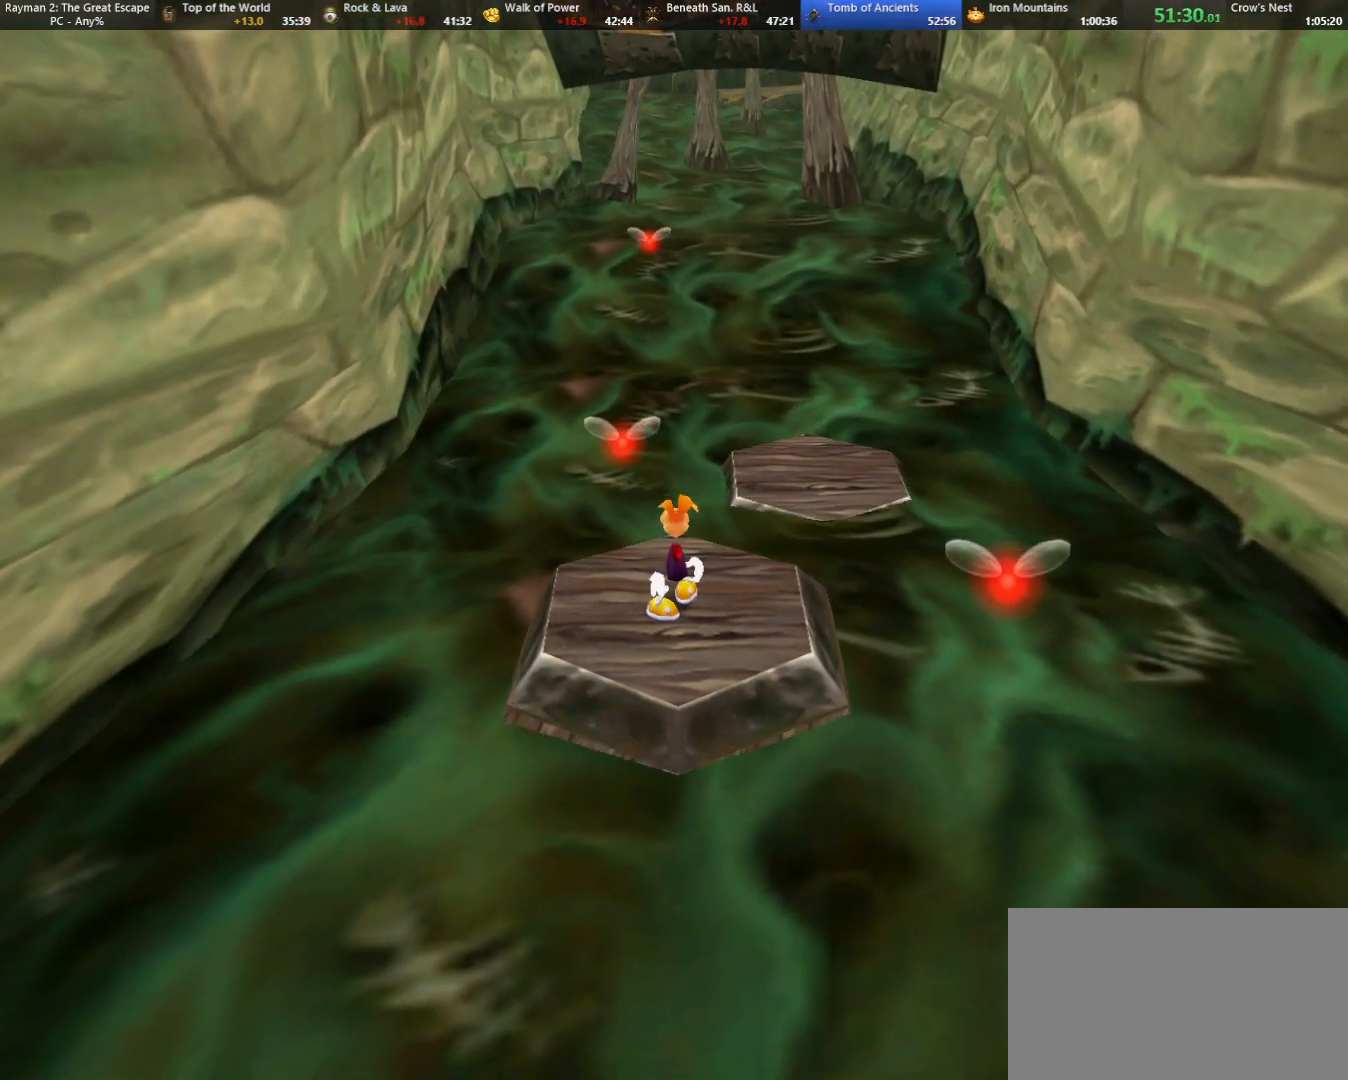
{"keys": ["strafe"], "events": []}
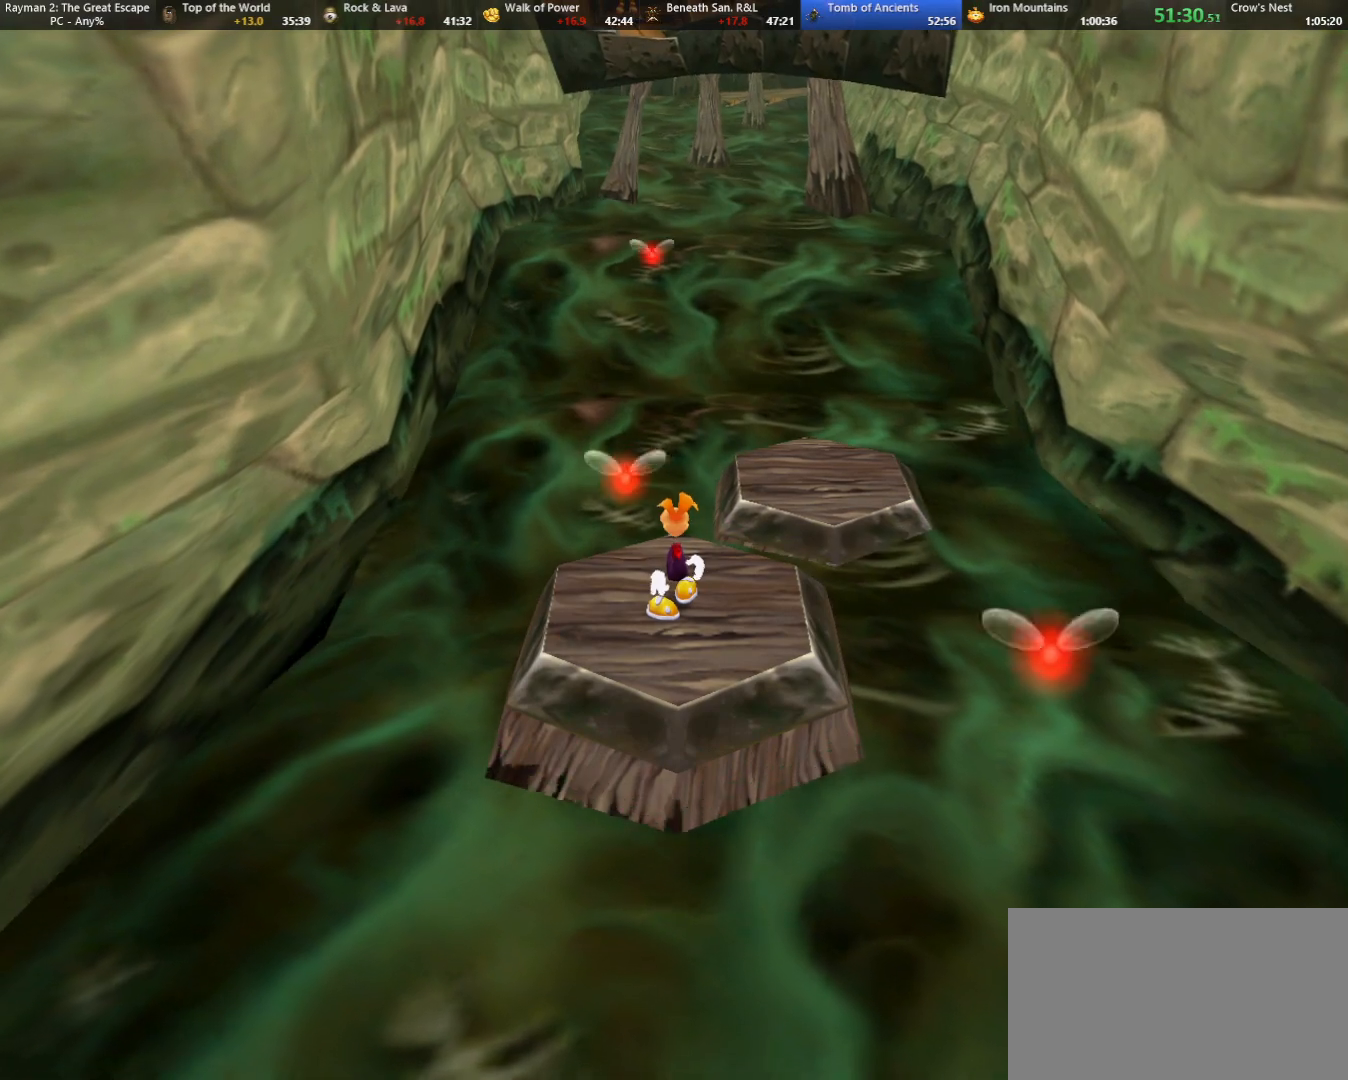
{"keys": ["strafe"], "events": [[233, "jump", "down"], [433, "jump", "up"]]}
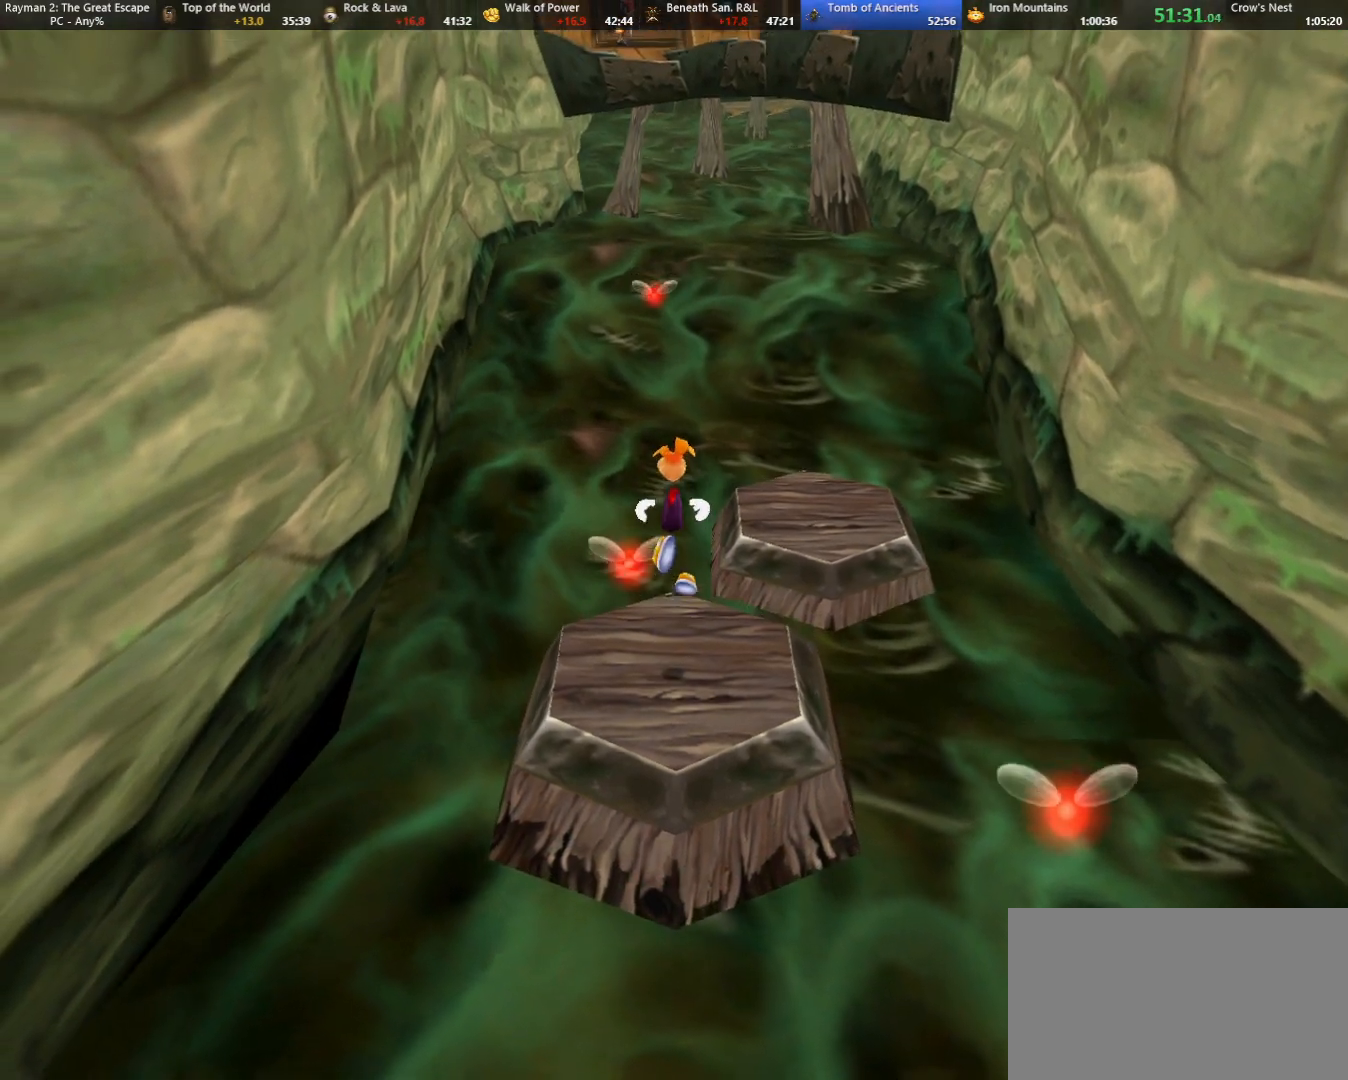
{"keys": ["strafe"], "events": []}
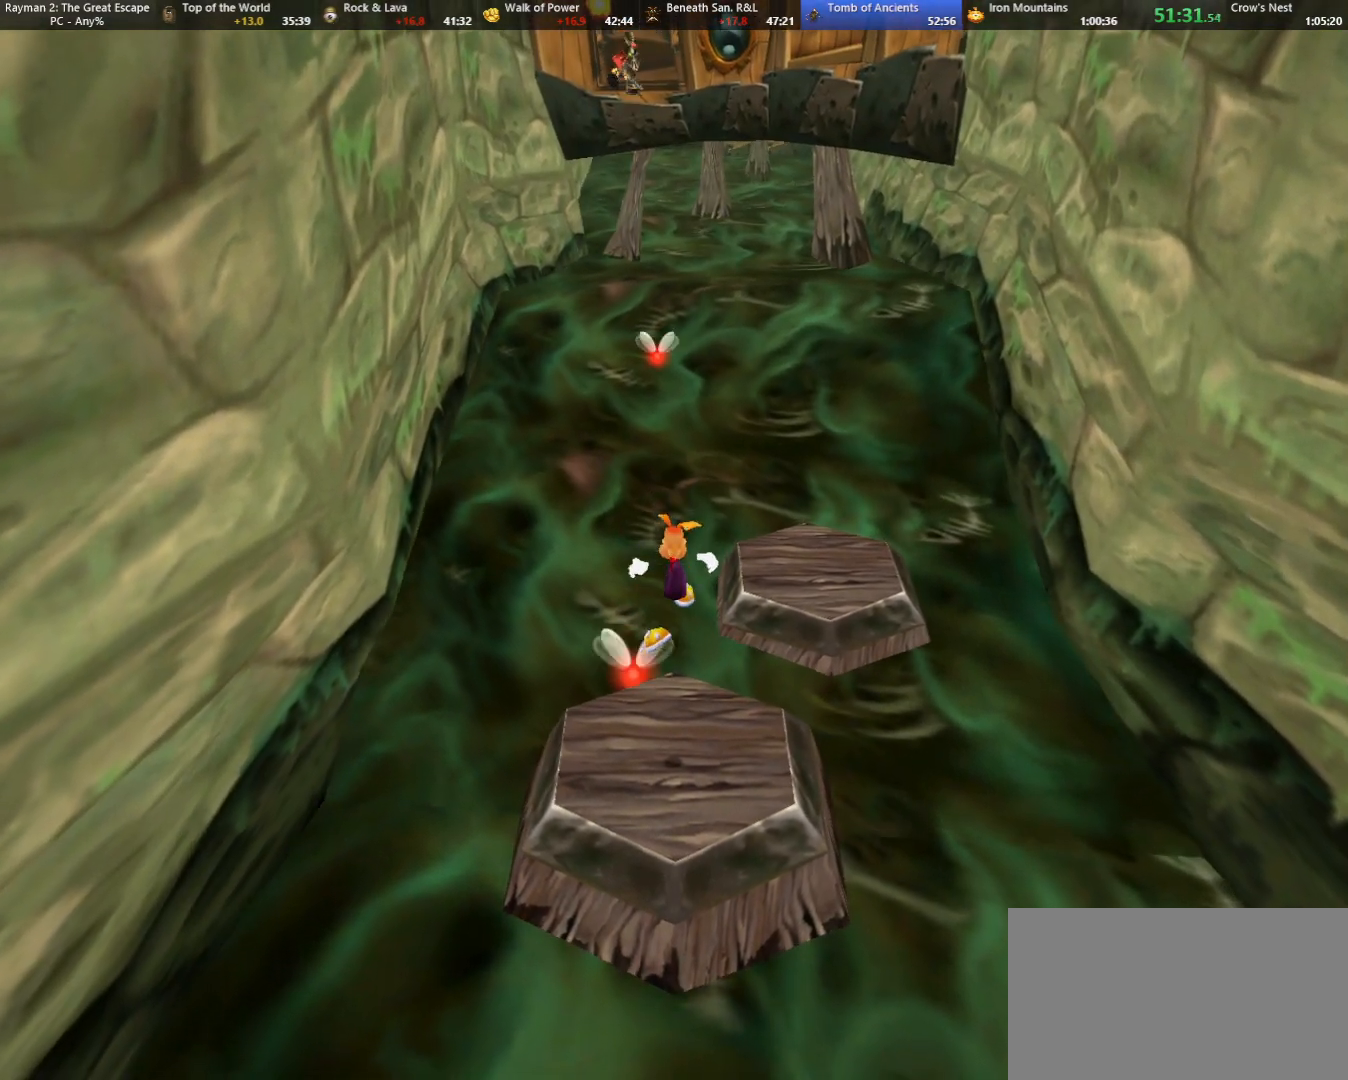
{"keys": ["up"], "events": [[233, "strafe", "up"], [500, "up", "down"]]}
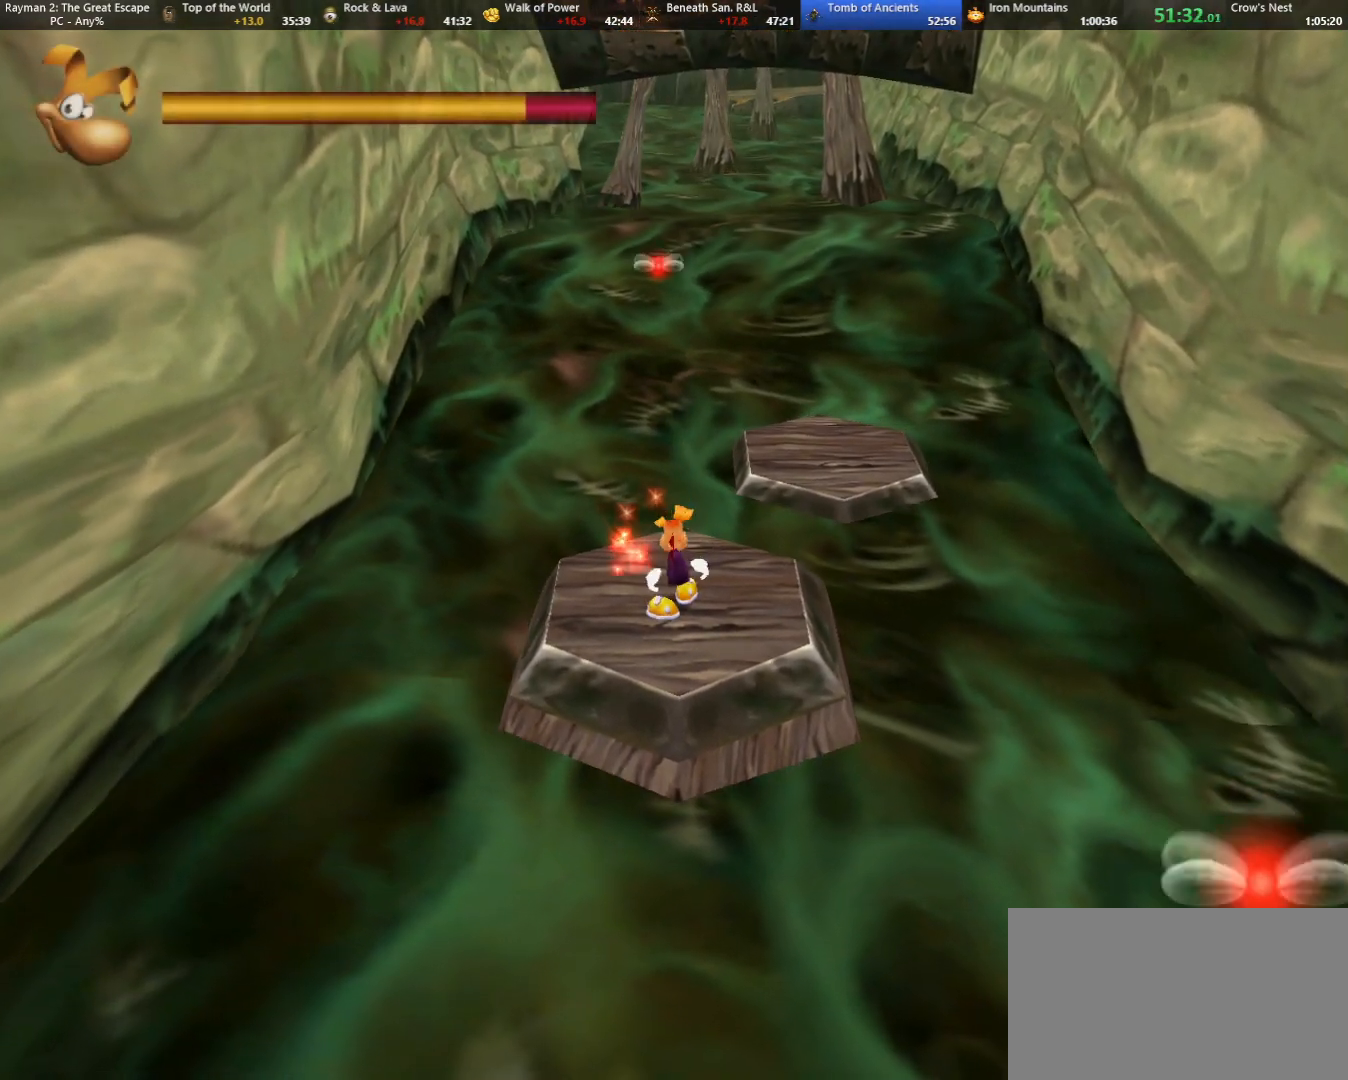
{"keys": ["strafe"], "events": [[100, "shoot", "down"], [200, "shoot", "up"], [200, "up", "up"], [333, "strafe", "down"]]}
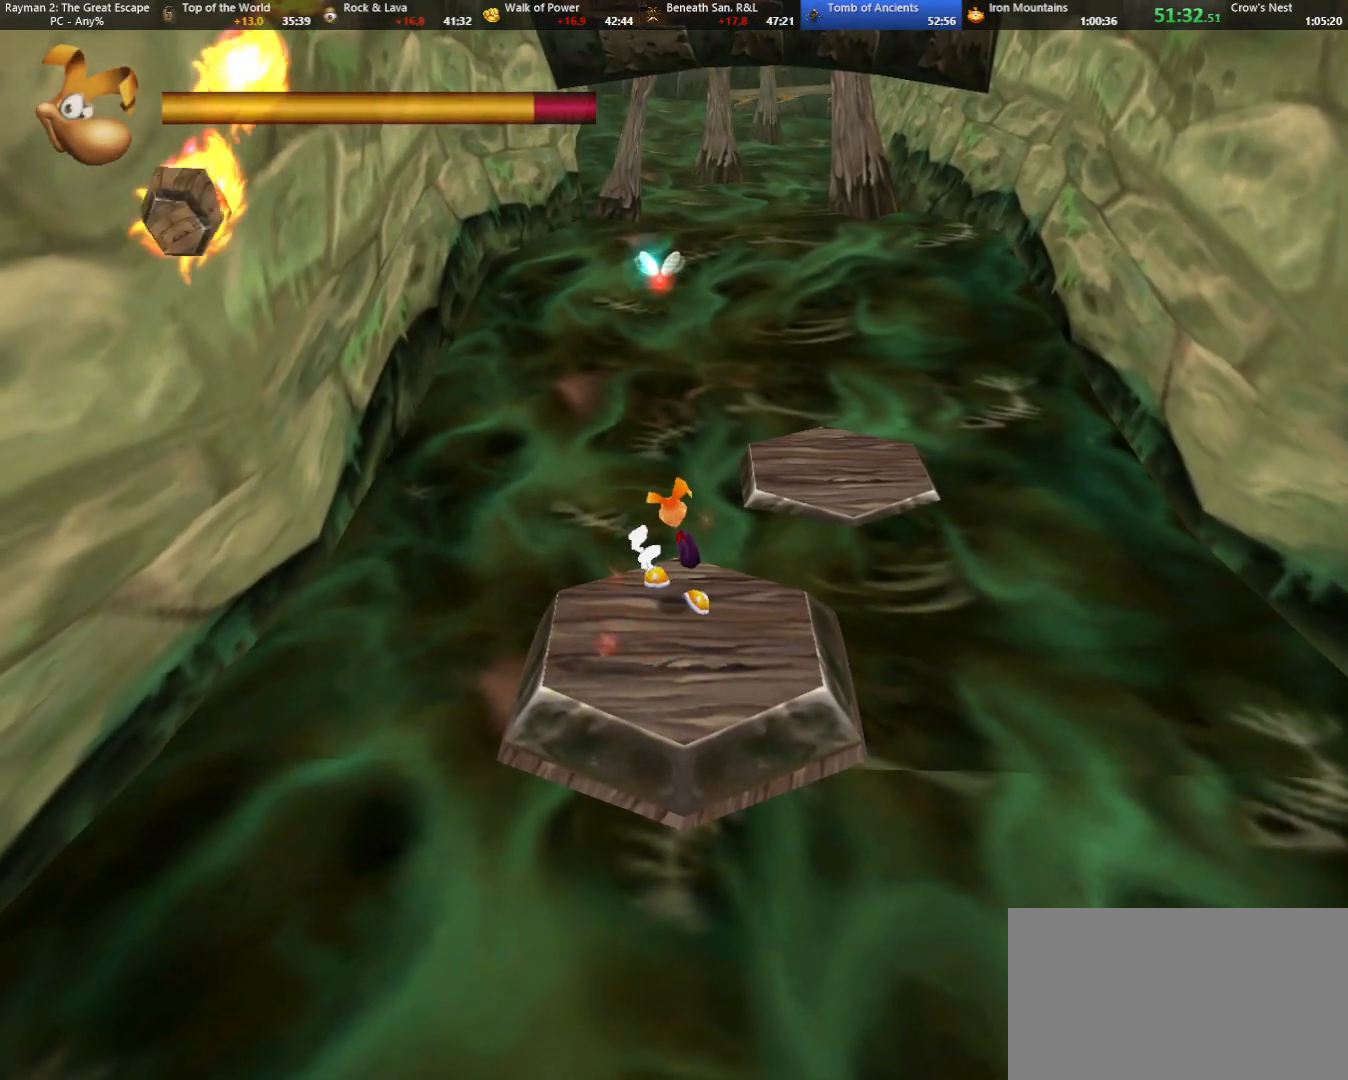
{"keys": ["strafe"], "events": []}
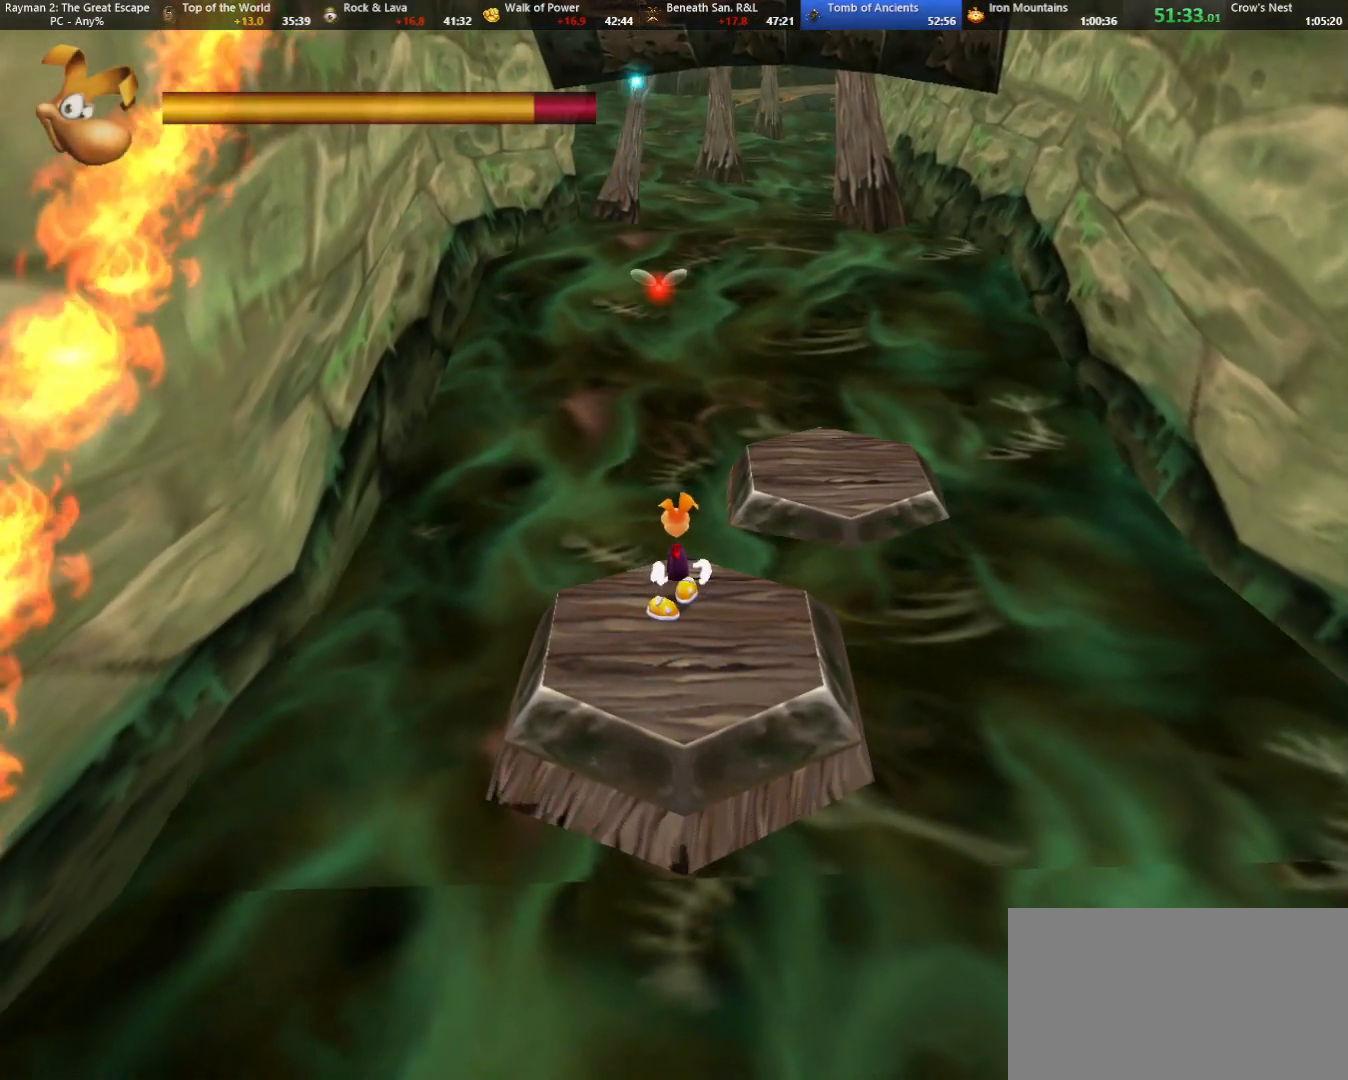
{"keys": ["strafe"], "events": [[367, "jump", "down"], [500, "jump", "up"]]}
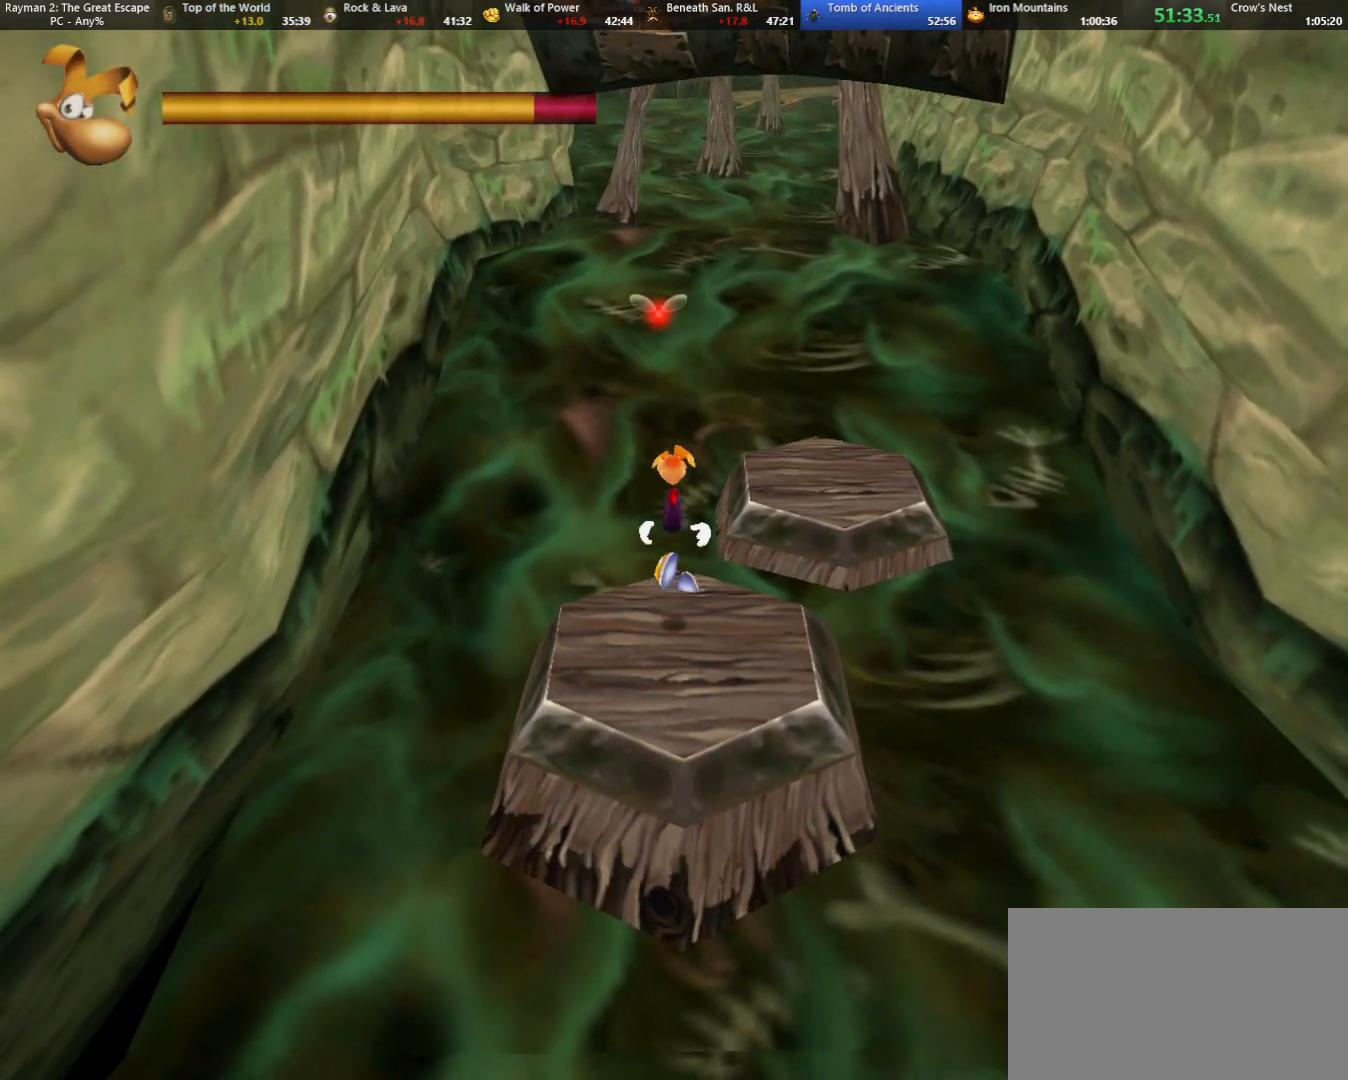
{"keys": ["strafe"], "events": []}
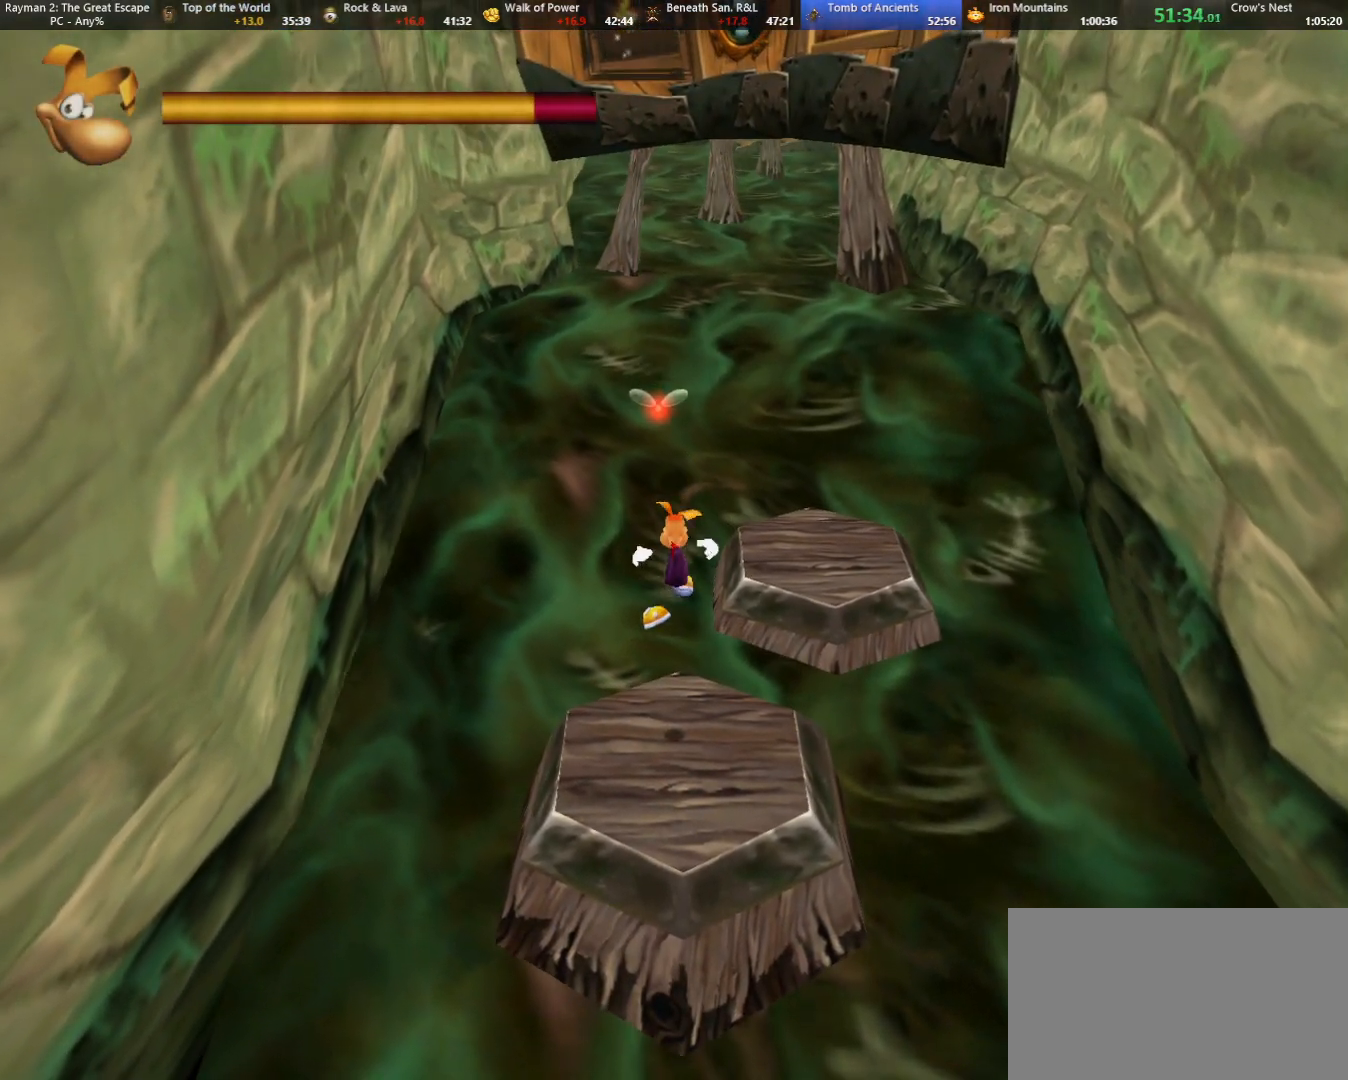
{"keys": [], "events": [[400, "strafe", "up"]]}
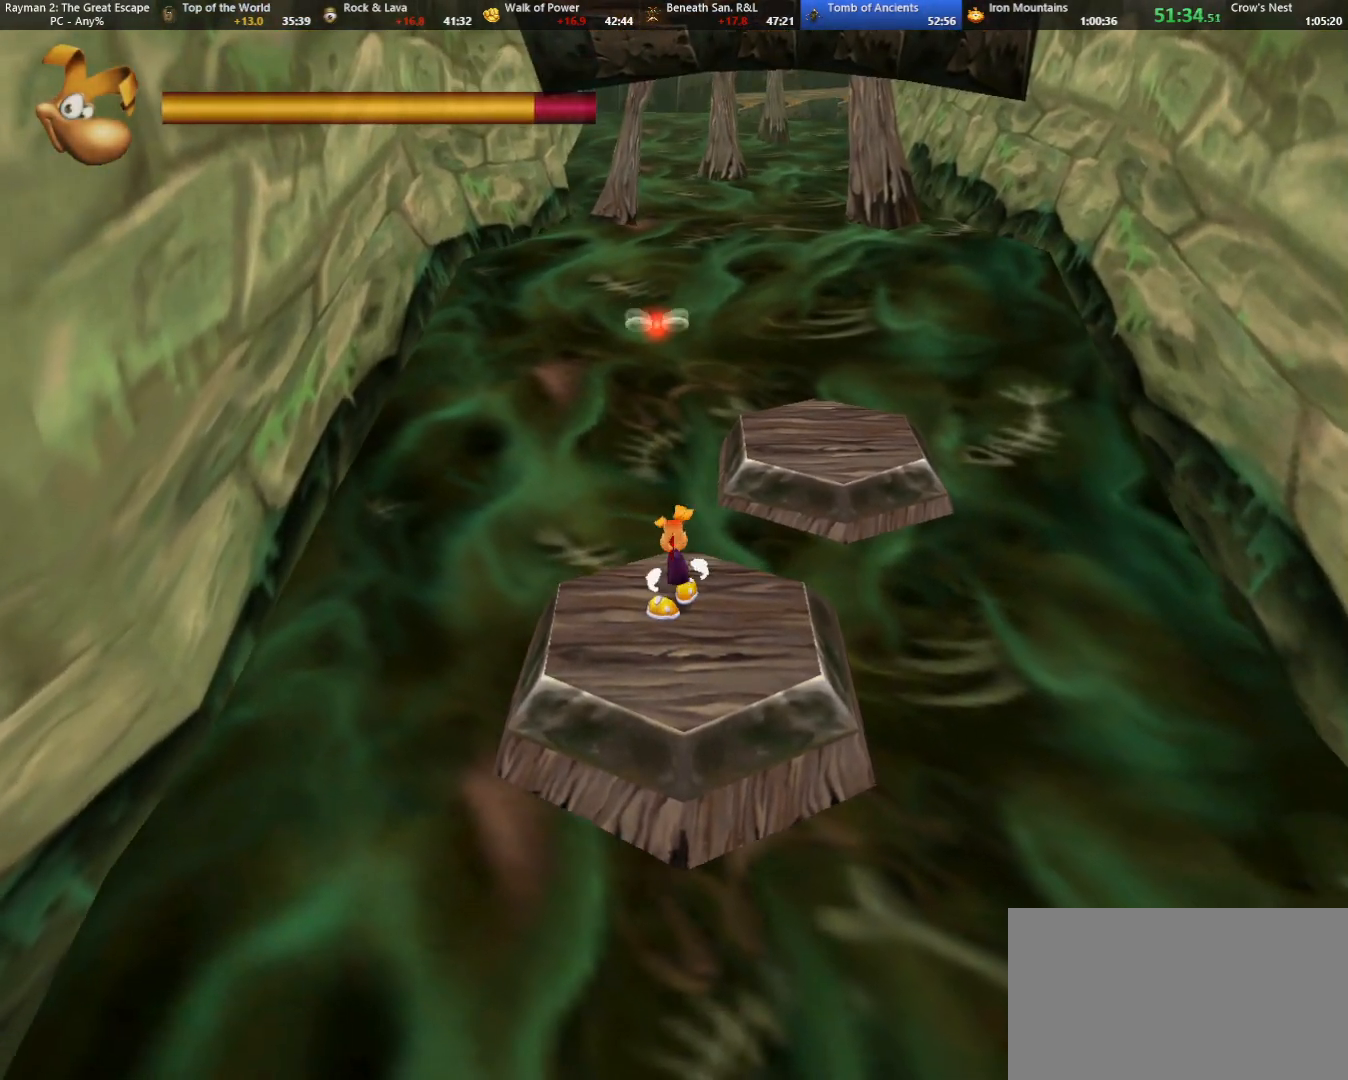
{"keys": ["jump", "right", "up"], "events": [[33, "right", "down"], [83, "up", "down"], [267, "jump", "down"]]}
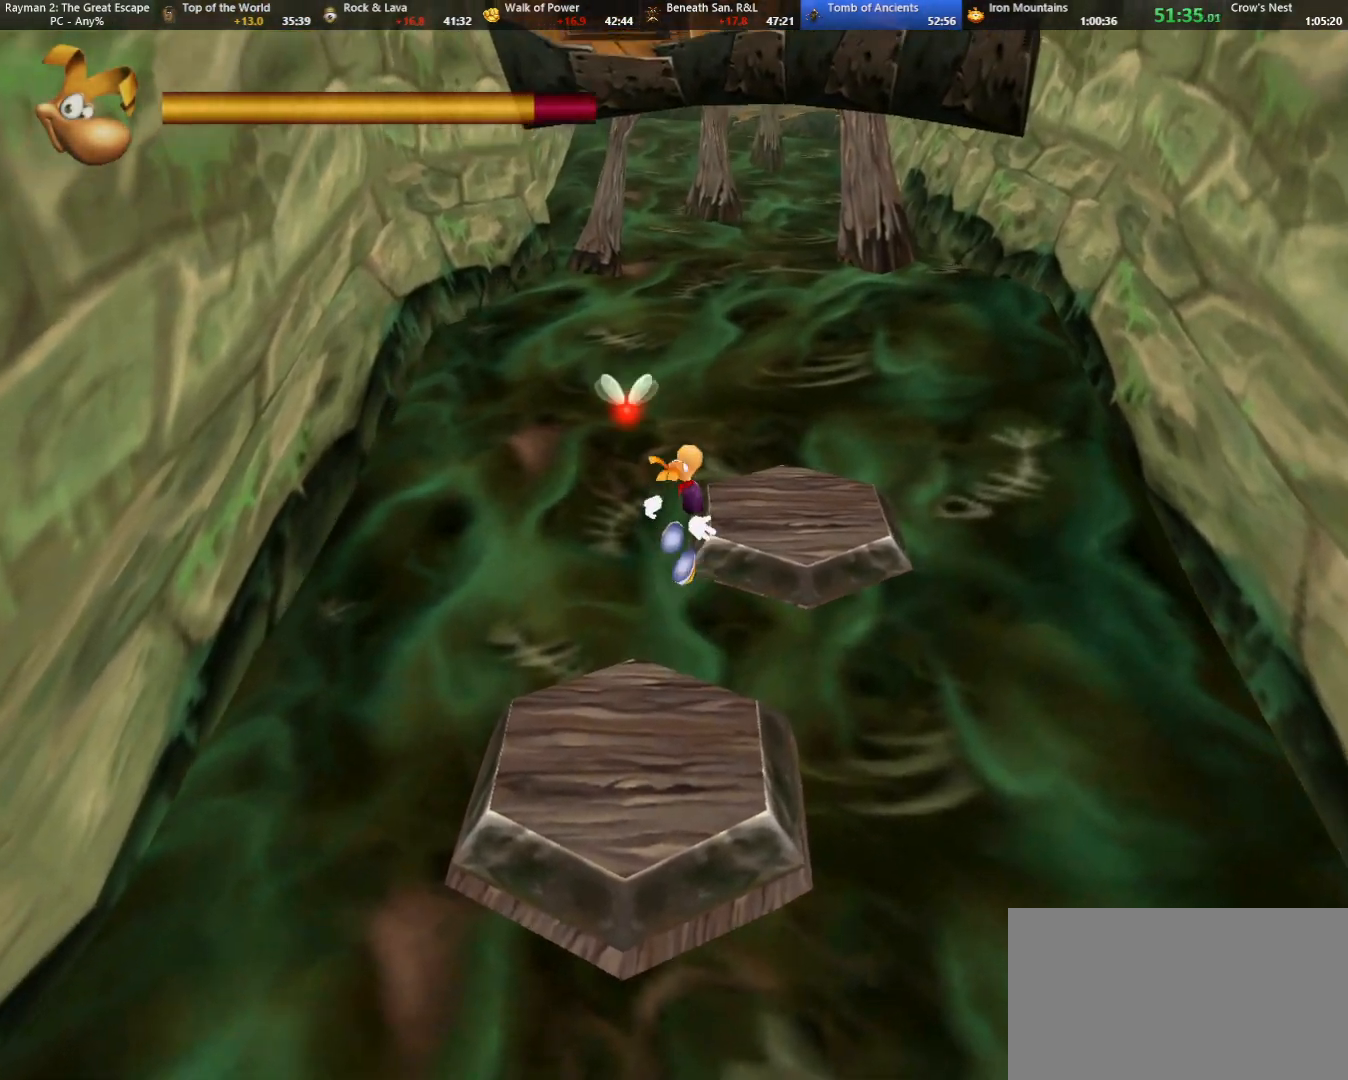
{"keys": ["up"], "events": [[100, "jump", "up"], [383, "jump", "down"], [433, "jump", "up"], [433, "right", "up"]]}
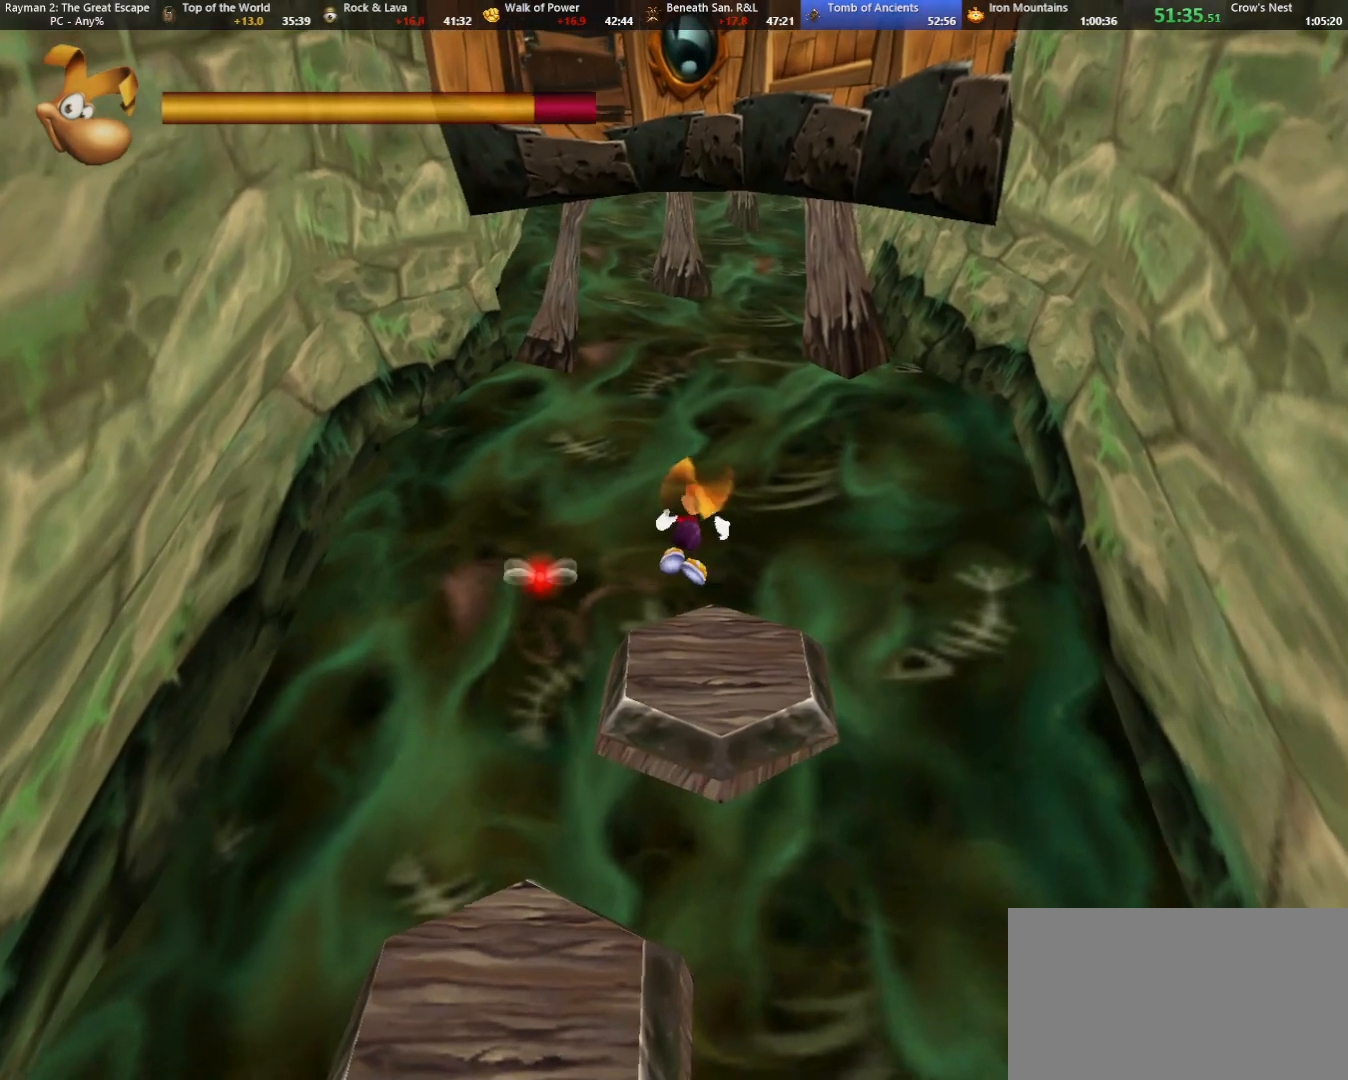
{"keys": ["up"], "events": []}